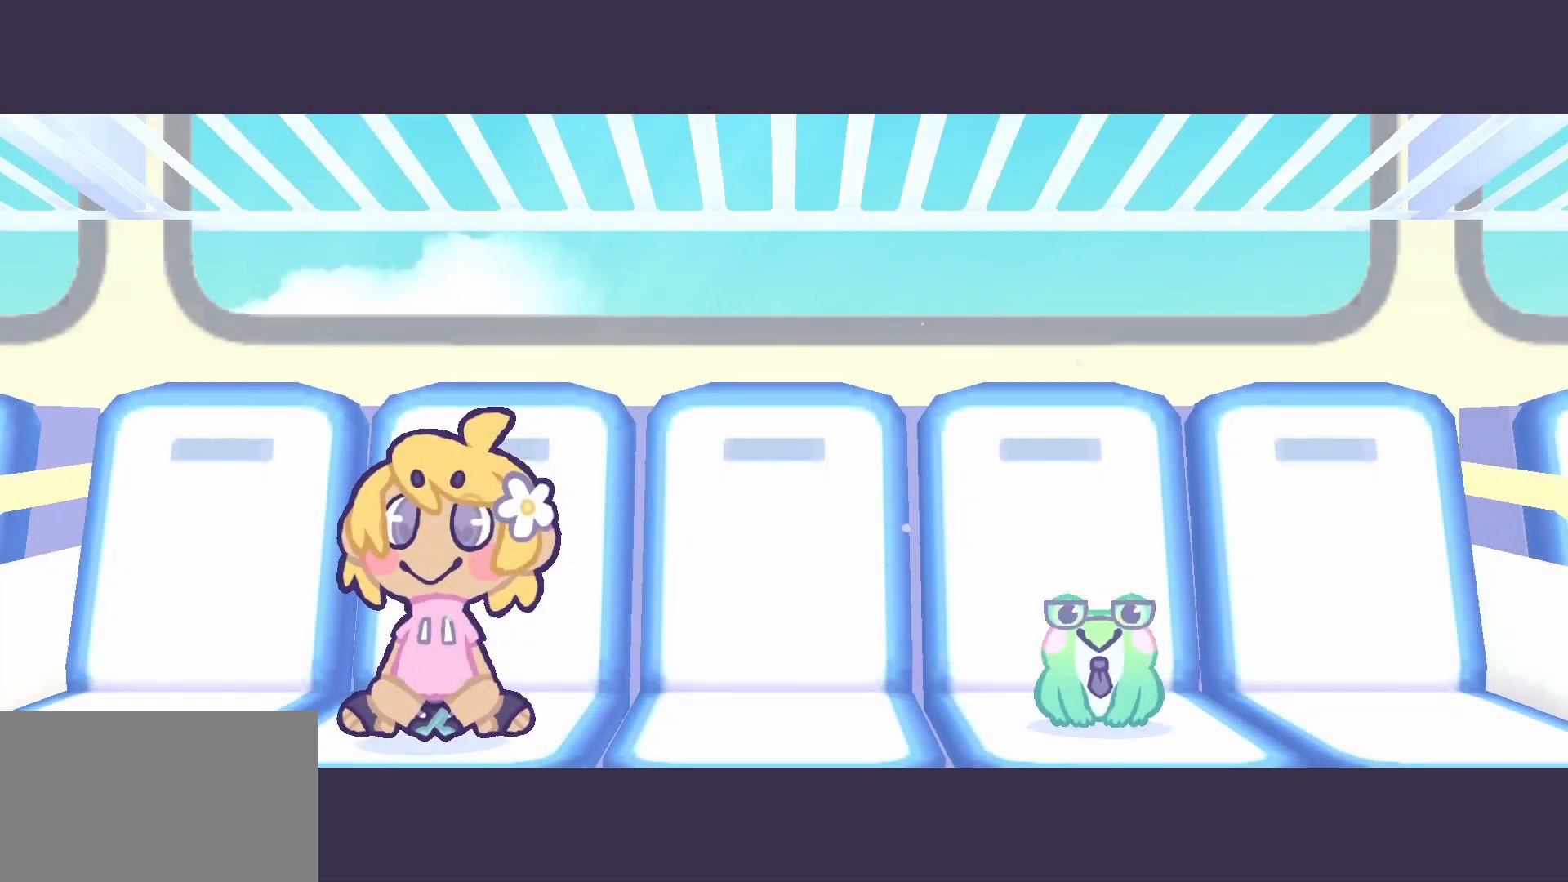
Gameplay with keyboard and mouse; each line is a JSON object with the keys and mouse buttons held at the frame after it. "events" lists presses ("down") and releases ("up") of "1", "2", "3", "4", "5", "a", "alt", "c", "caps_lock", "ctrl", "d", "e", "f", "g", "q", "r", "s", "shift", "space", "t", "tab", "v", "w", "x", "z", "mouse_left", "mouse_wheel" and "mouse_right" between this image and that frame as [ms after this image, input, new state], when the widget could be followed in between. "mouse_left", "mouse_wheel", "mouse_right" = the "left", "wheel", "right" buttons of the "mouse" list. No other keys are recorded. "wheel" means that the mouse wheel is clicked or scrolled. Not read: mouse_move.
{"keys": ["q"], "mouse": [], "events": [[500, "q", "down"]]}
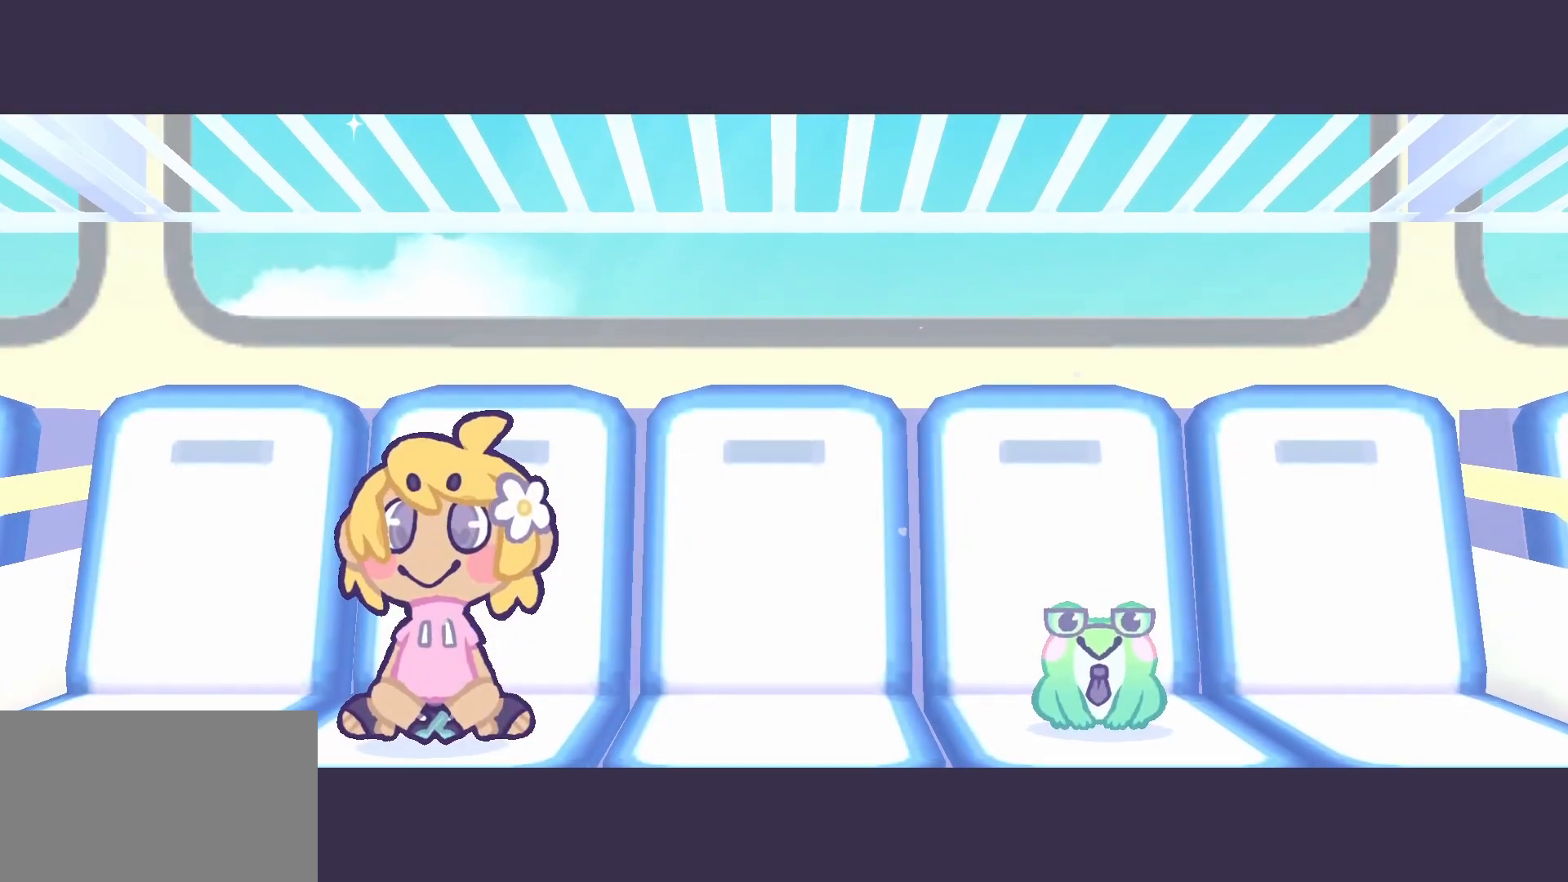
{"keys": ["q"], "mouse": [], "events": []}
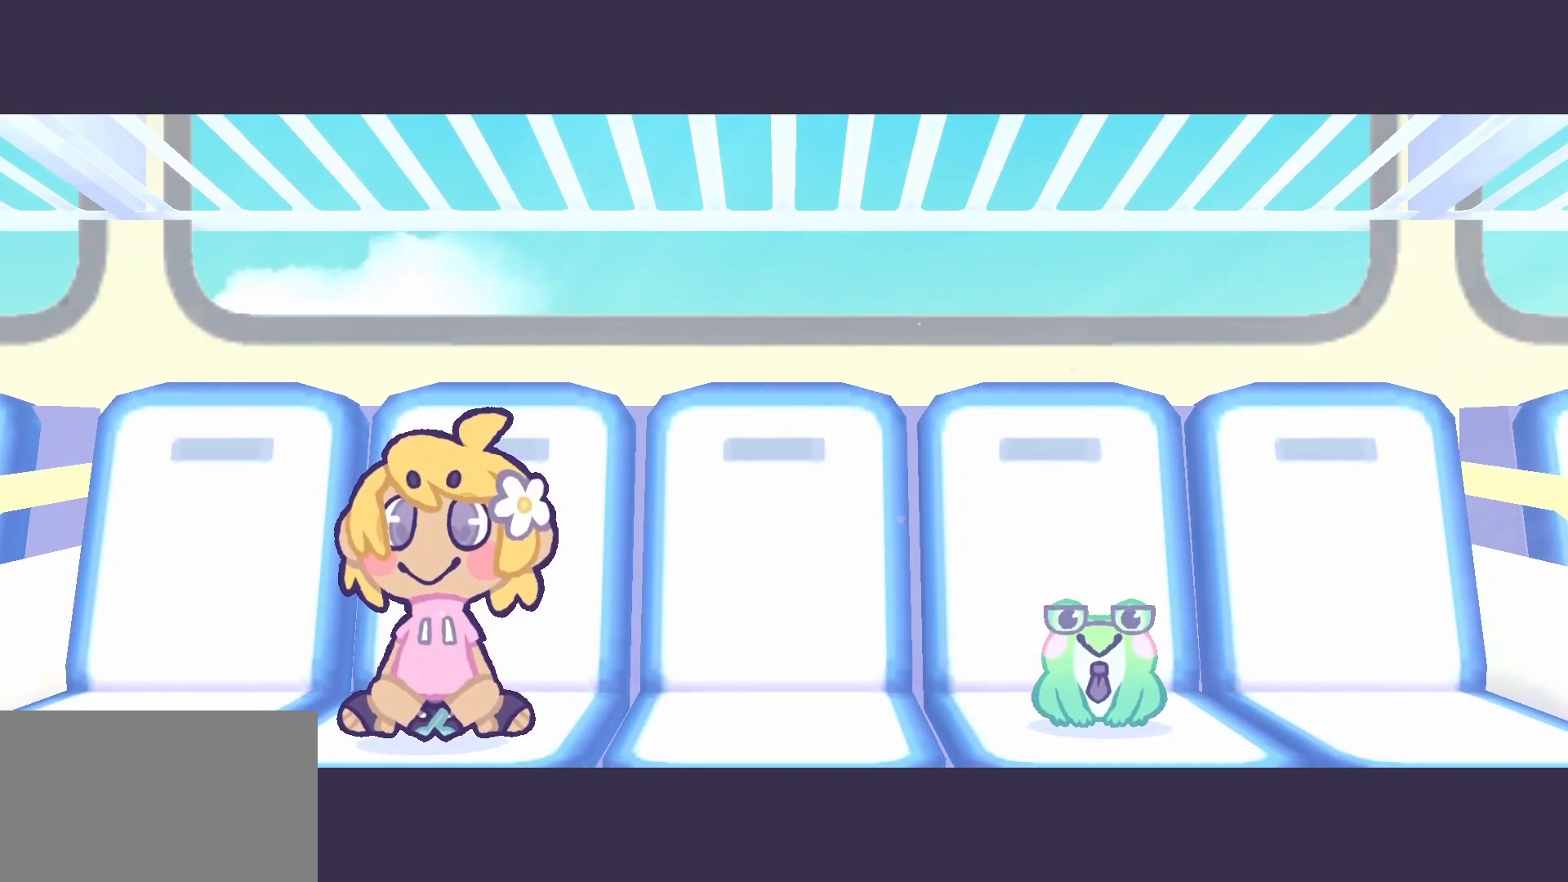
{"keys": ["q"], "mouse": [], "events": []}
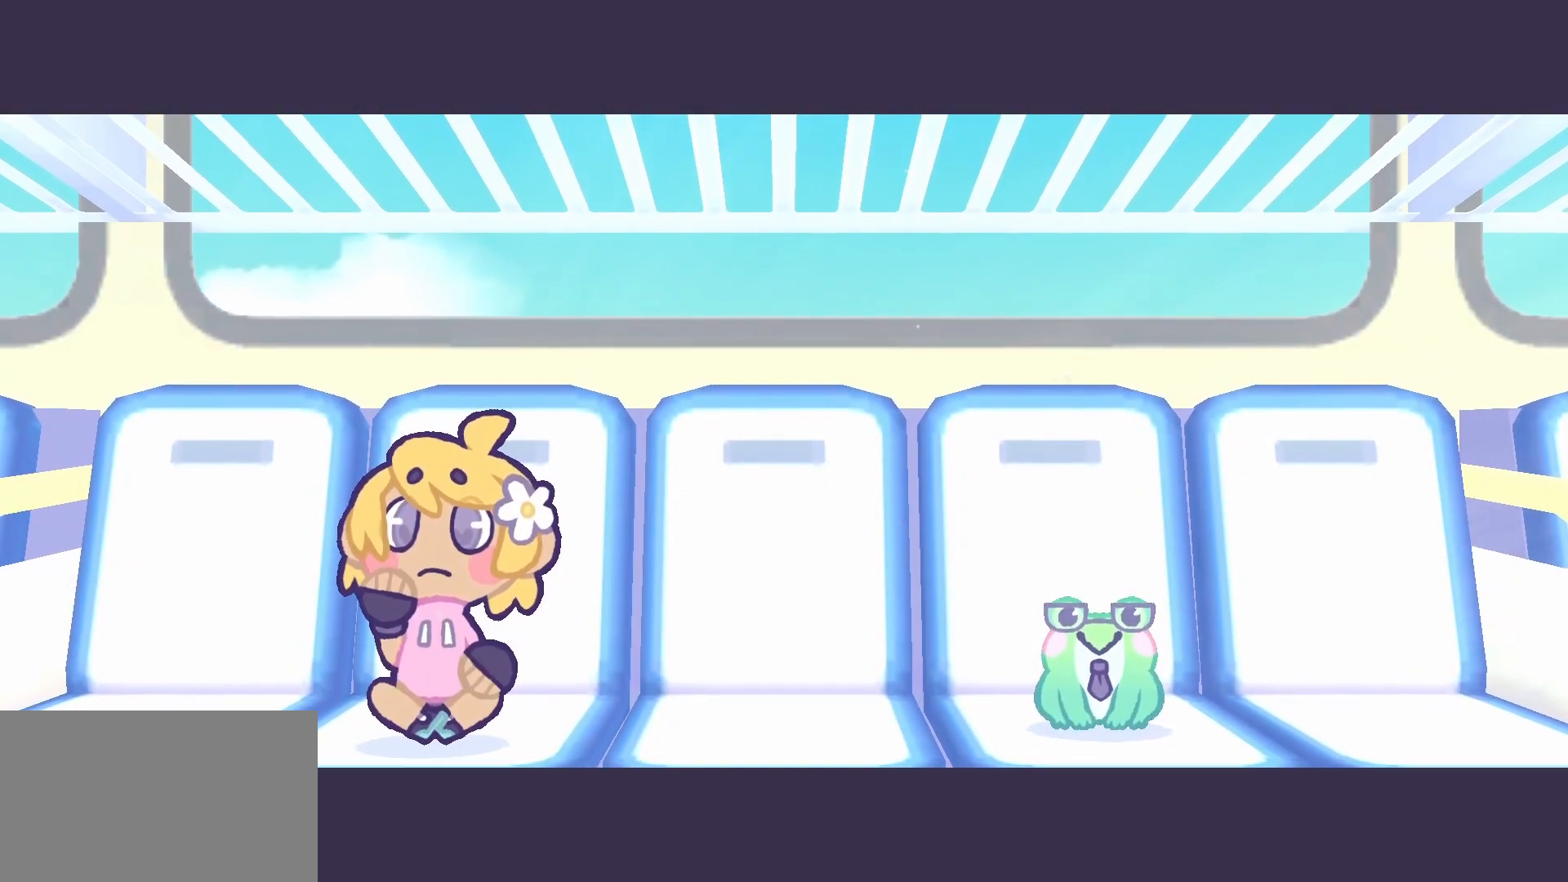
{"keys": ["q"], "mouse": [], "events": []}
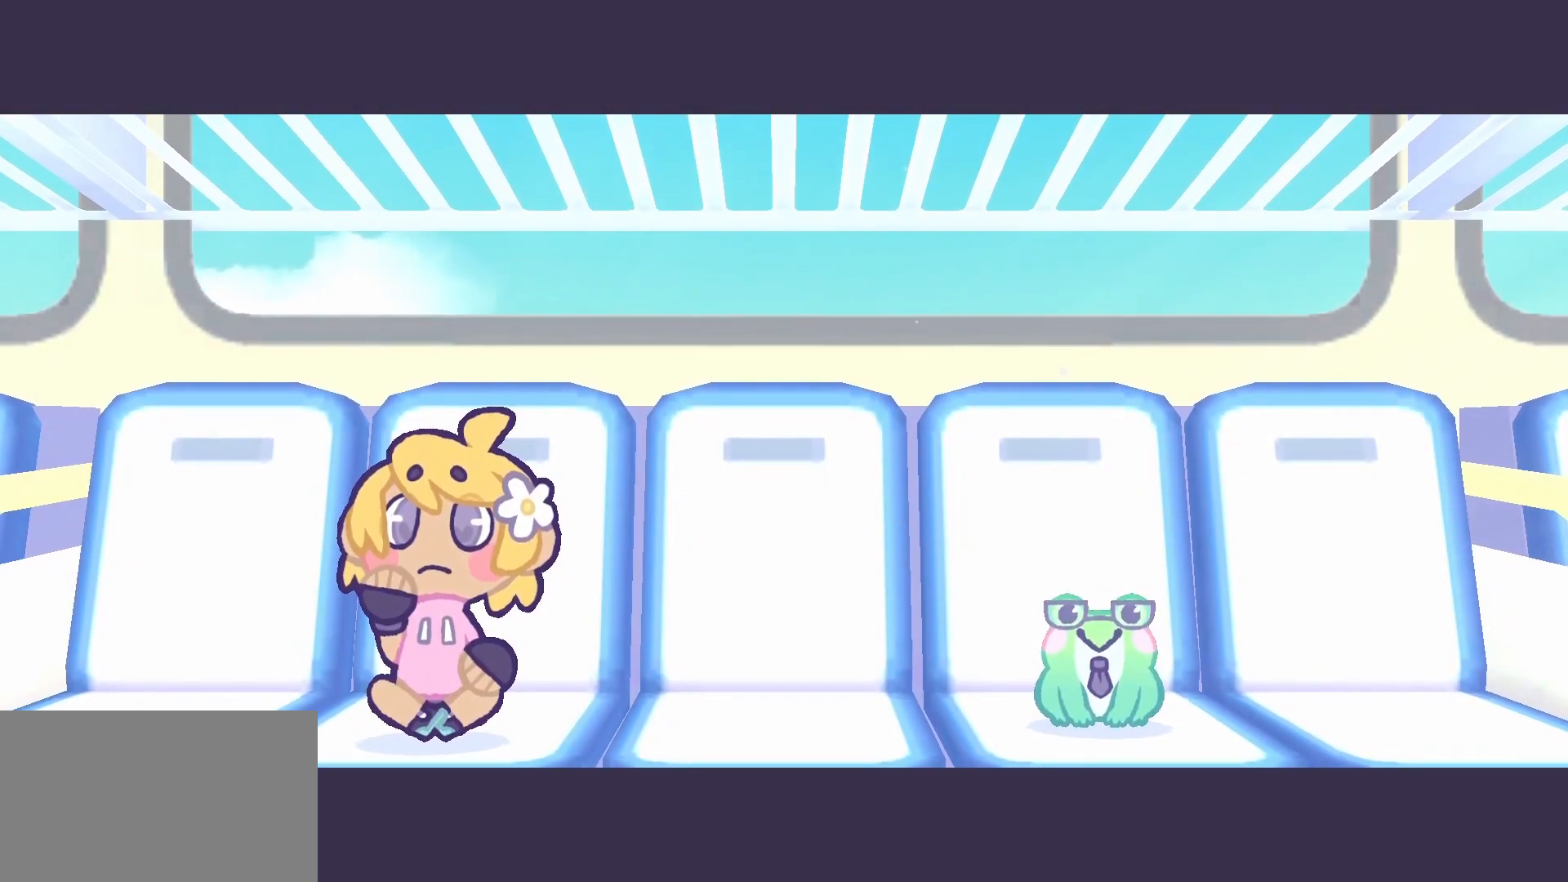
{"keys": ["q"], "mouse": [], "events": []}
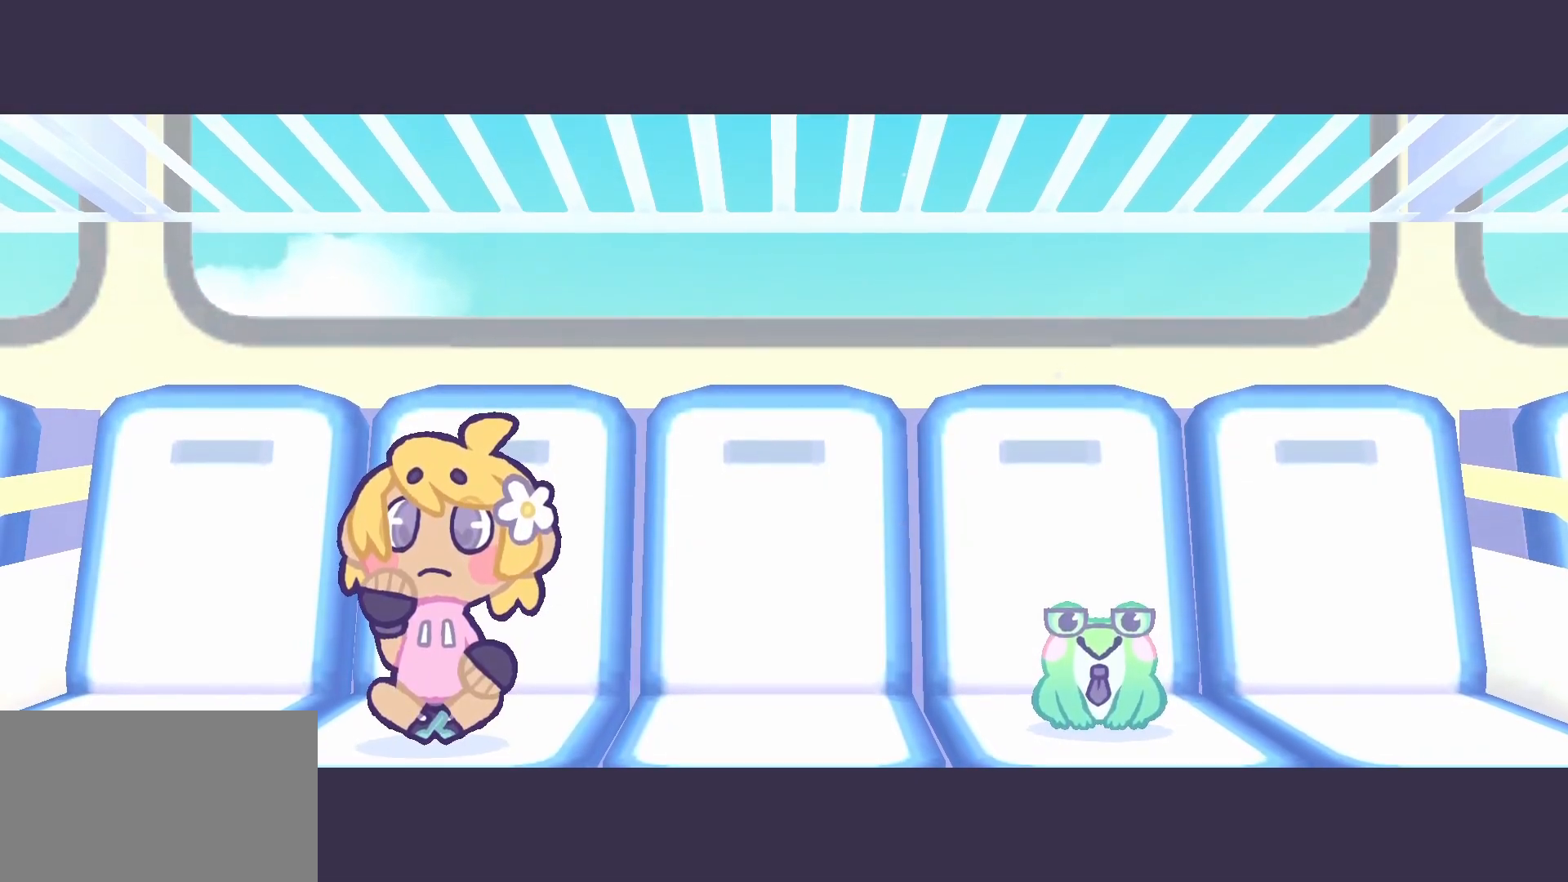
{"keys": ["q"], "mouse": [], "events": []}
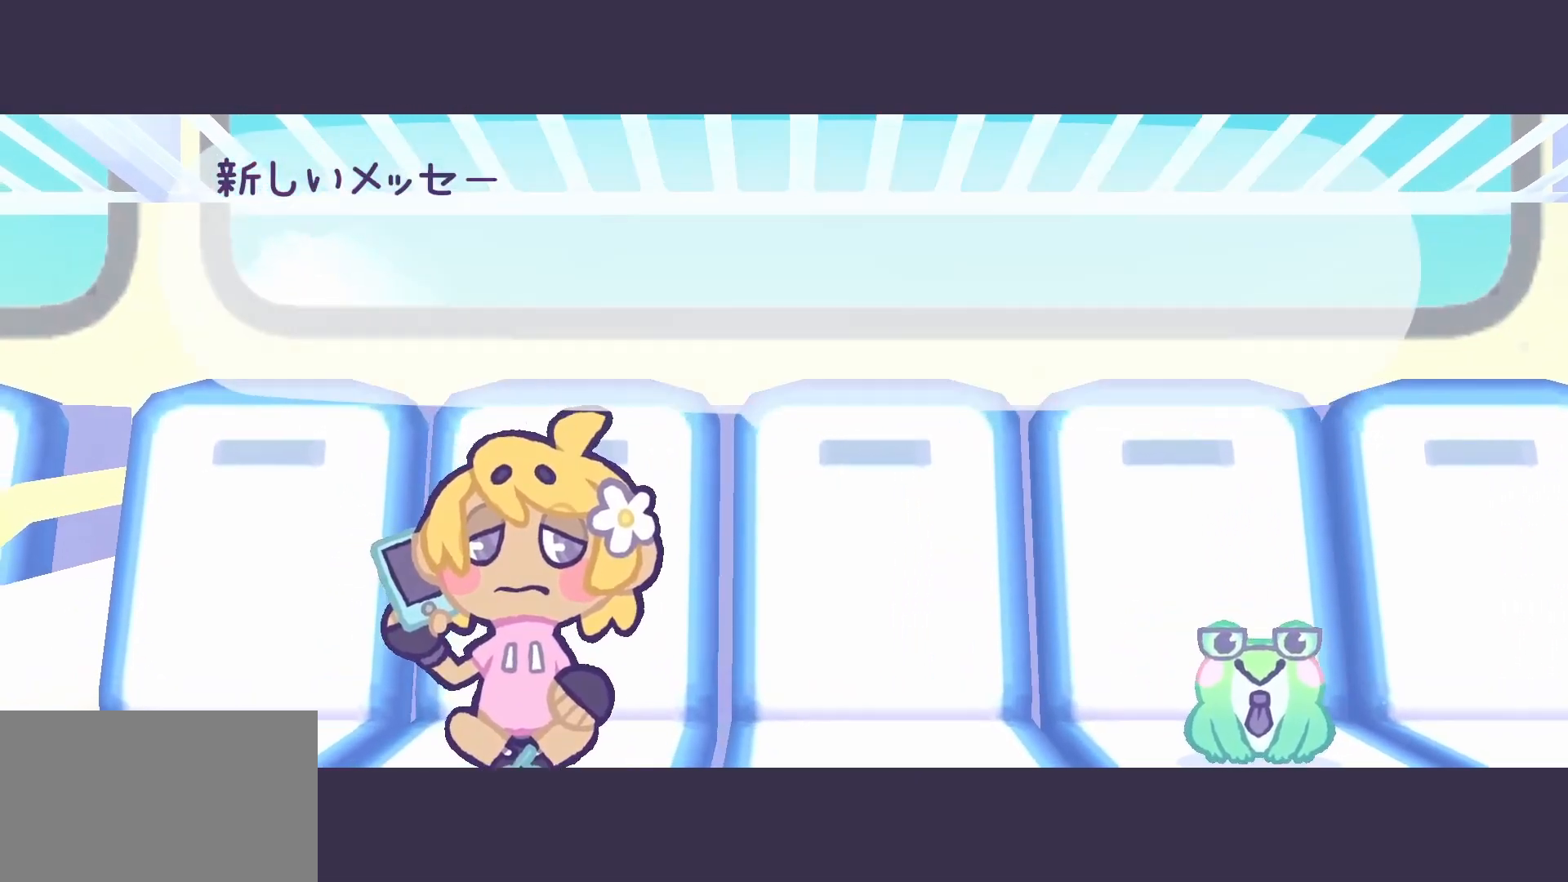
{"keys": ["q"], "mouse": [], "events": []}
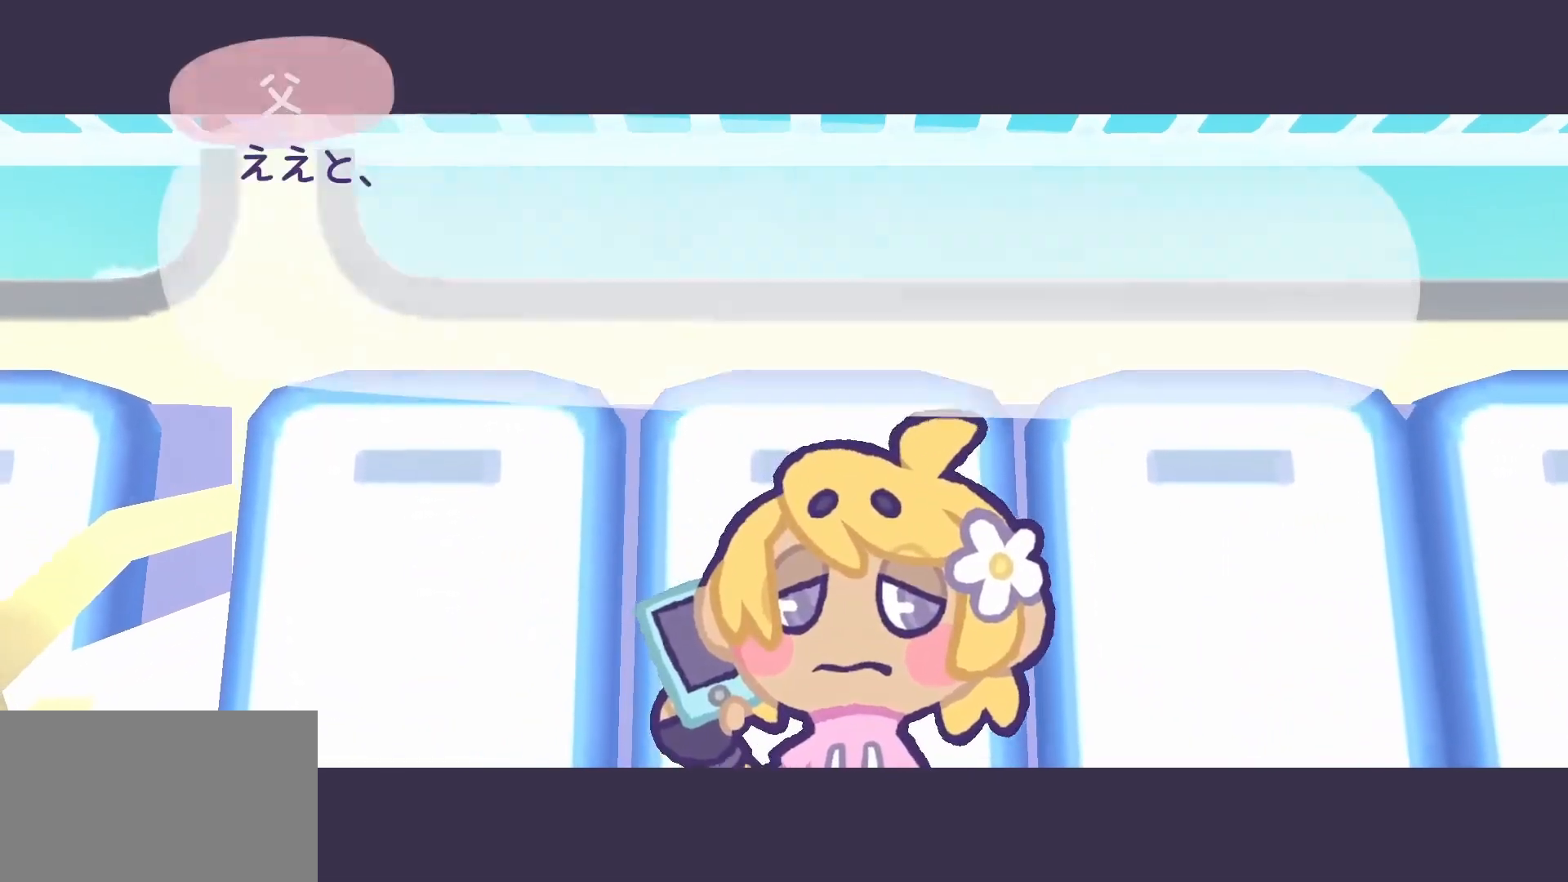
{"keys": ["q"], "mouse": [], "events": []}
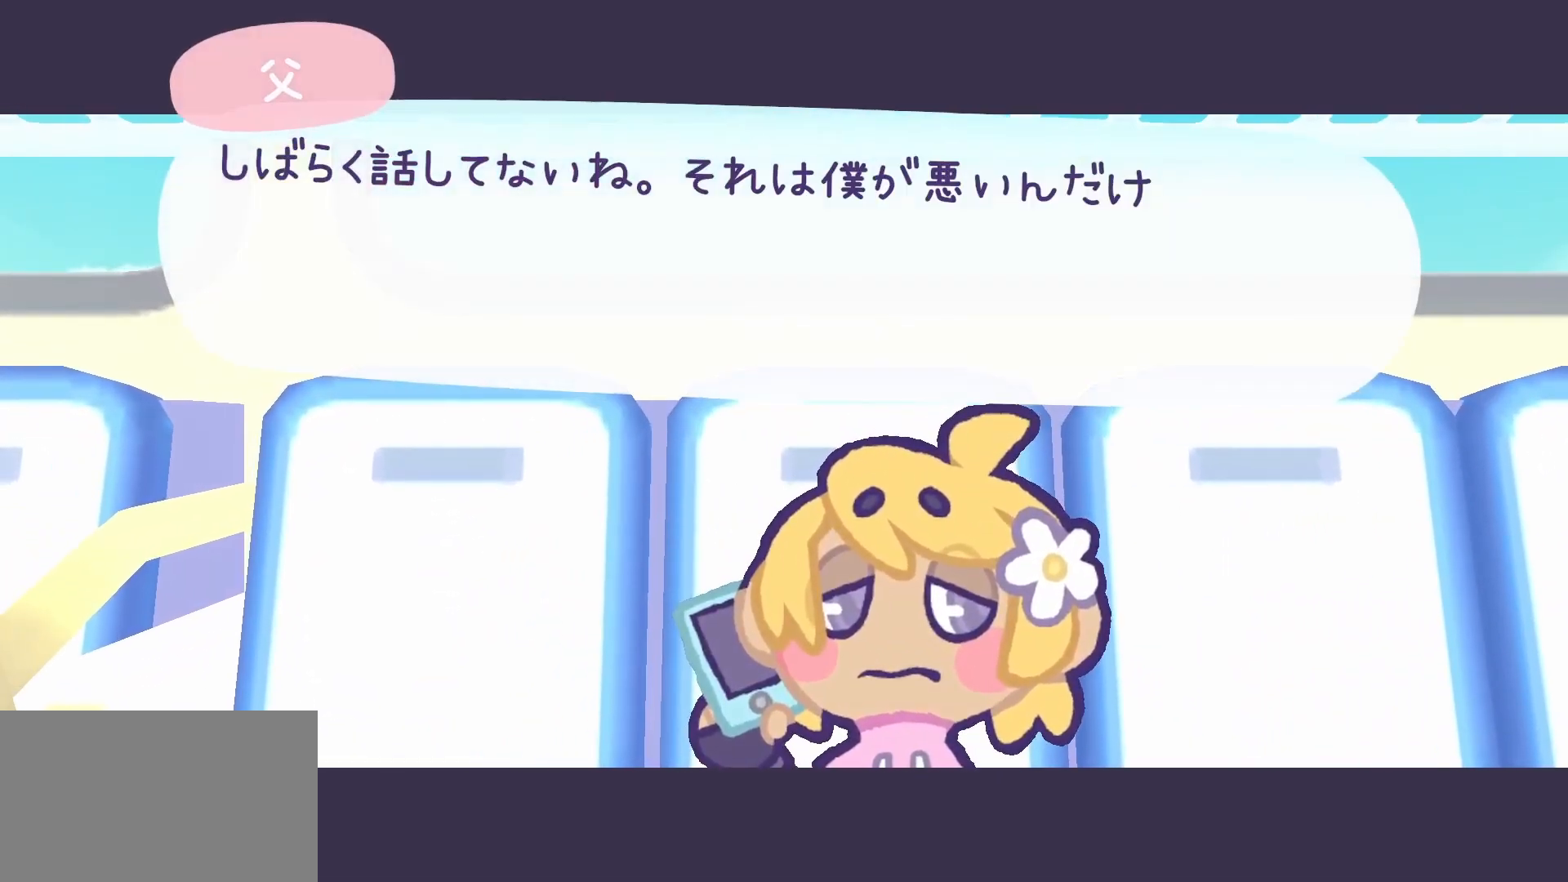
{"keys": ["q"], "mouse": [], "events": []}
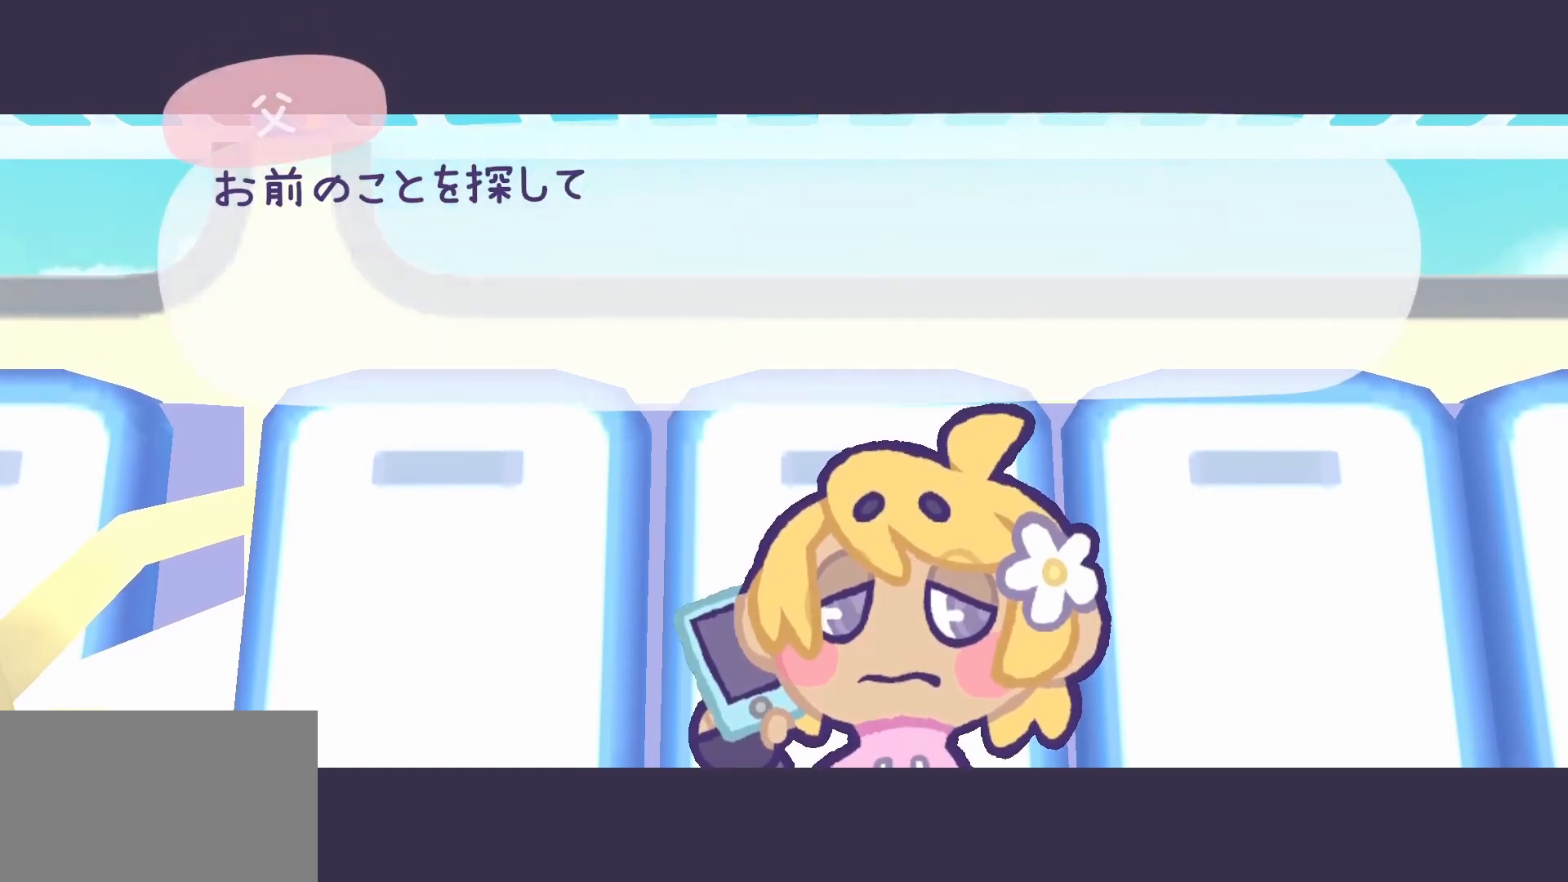
{"keys": ["q"], "mouse": [], "events": []}
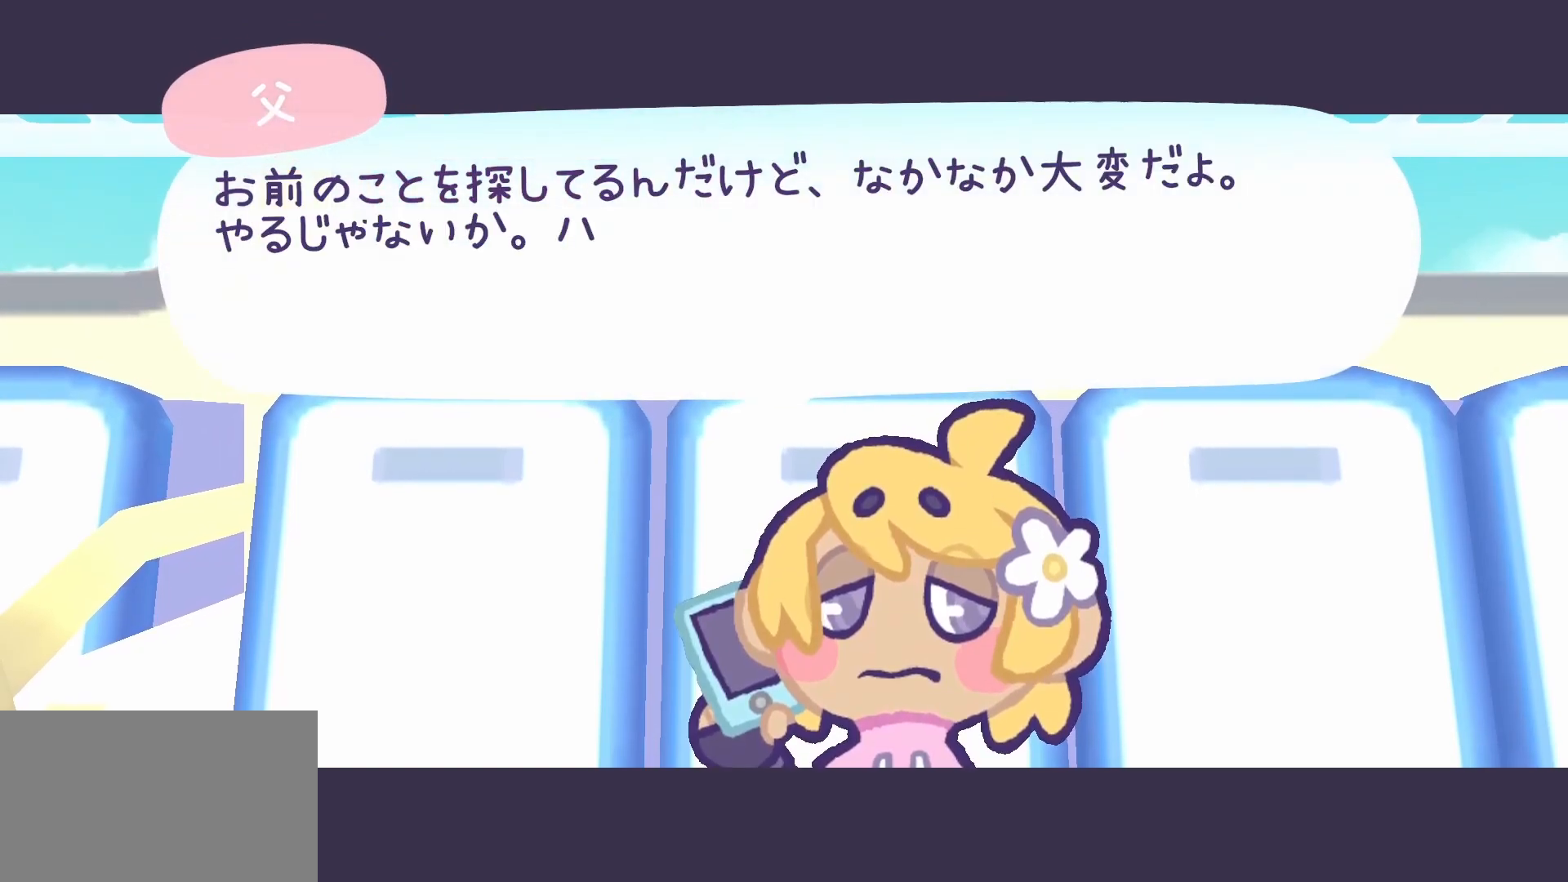
{"keys": ["q"], "mouse": [], "events": []}
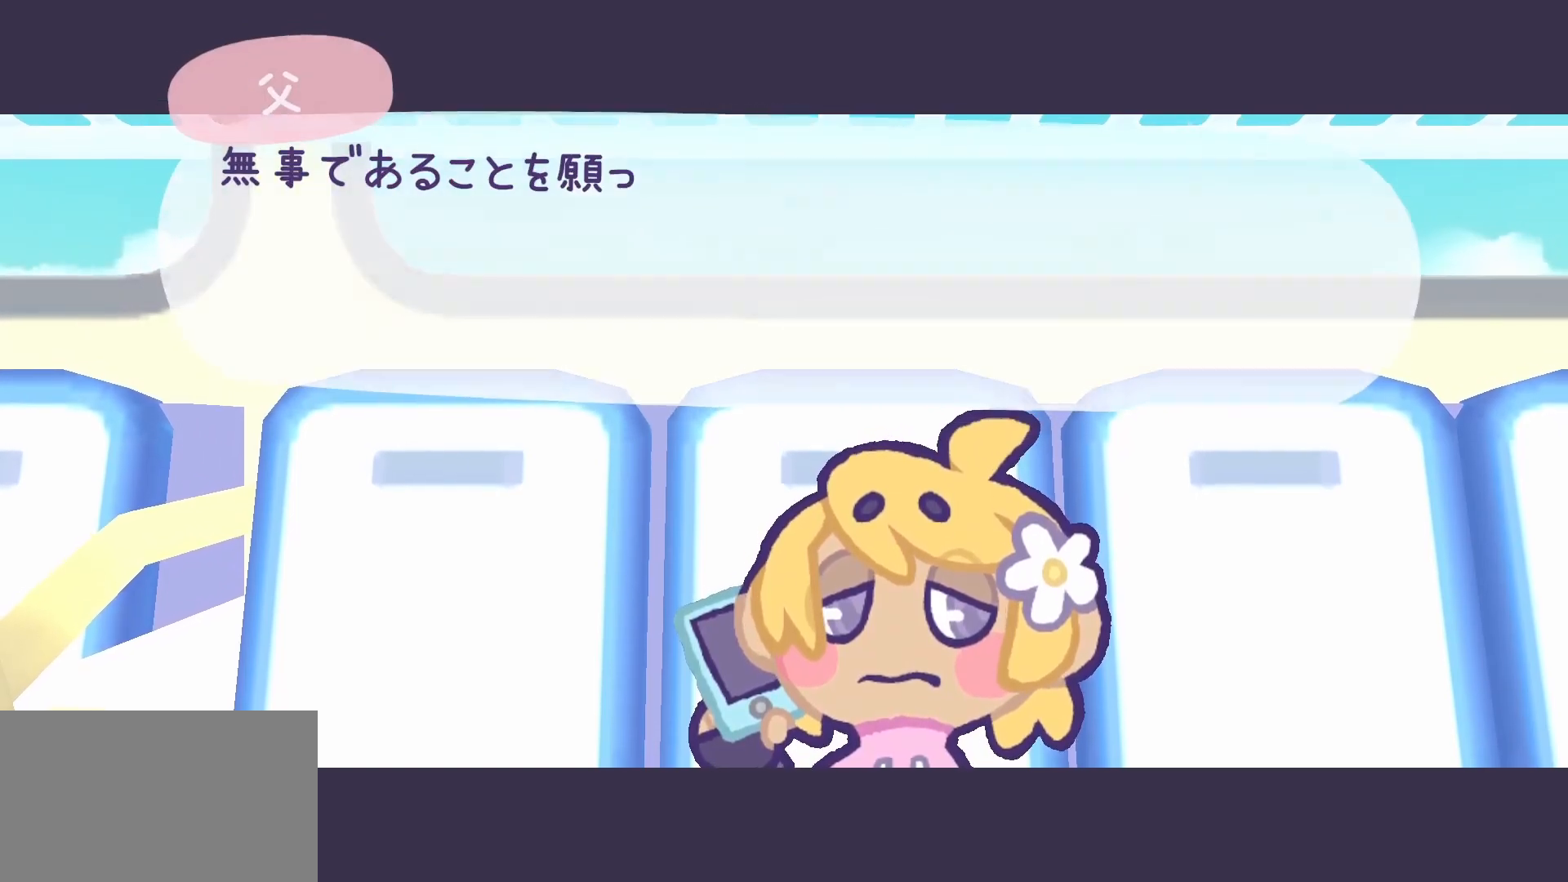
{"keys": ["q"], "mouse": [], "events": []}
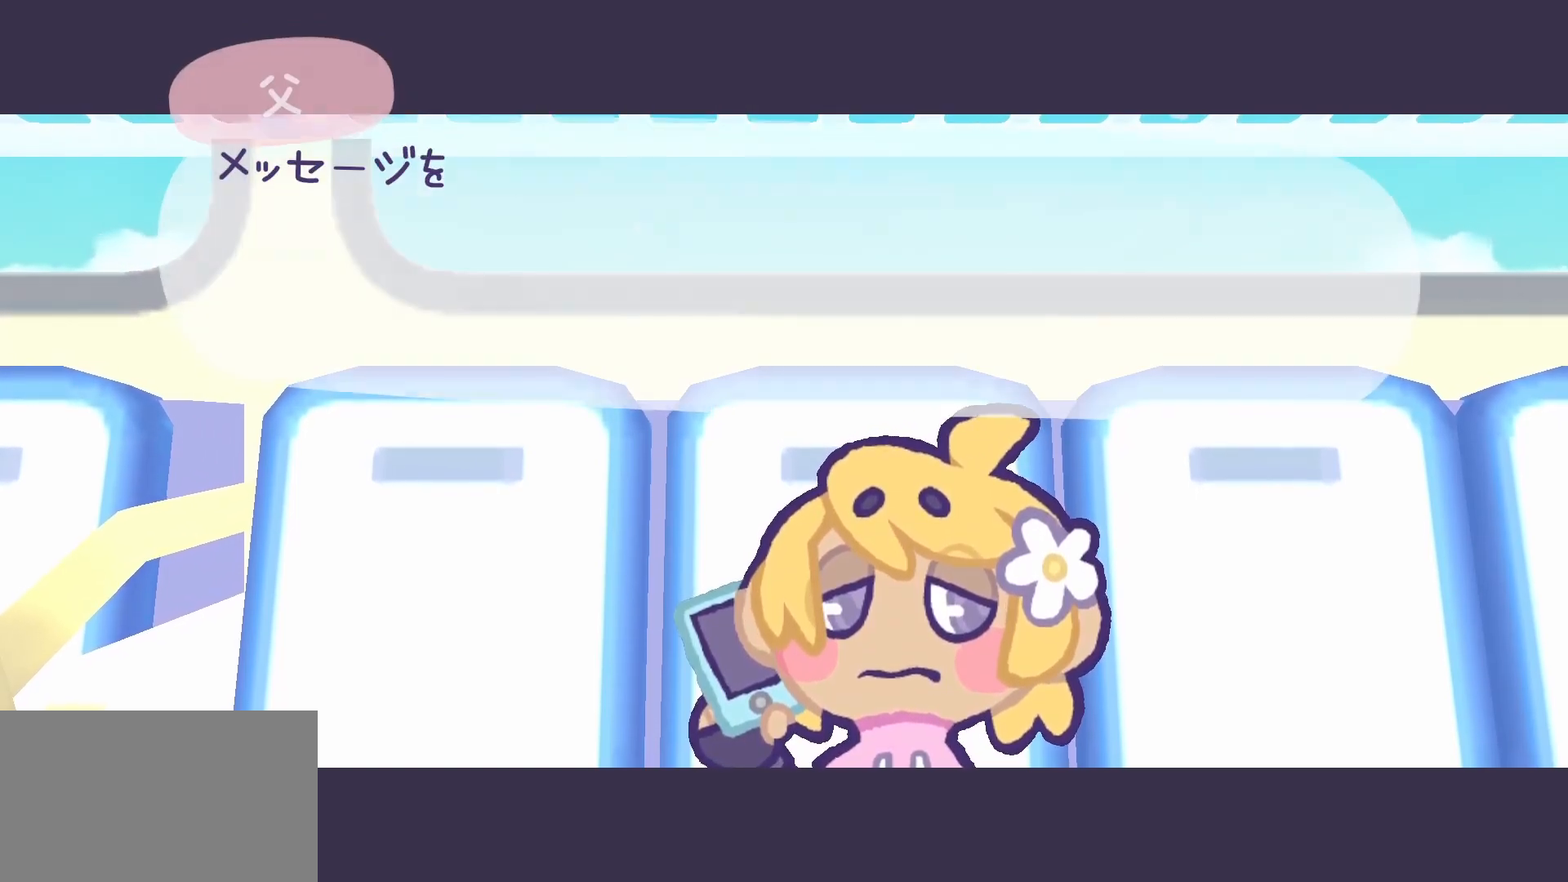
{"keys": ["q"], "mouse": [], "events": []}
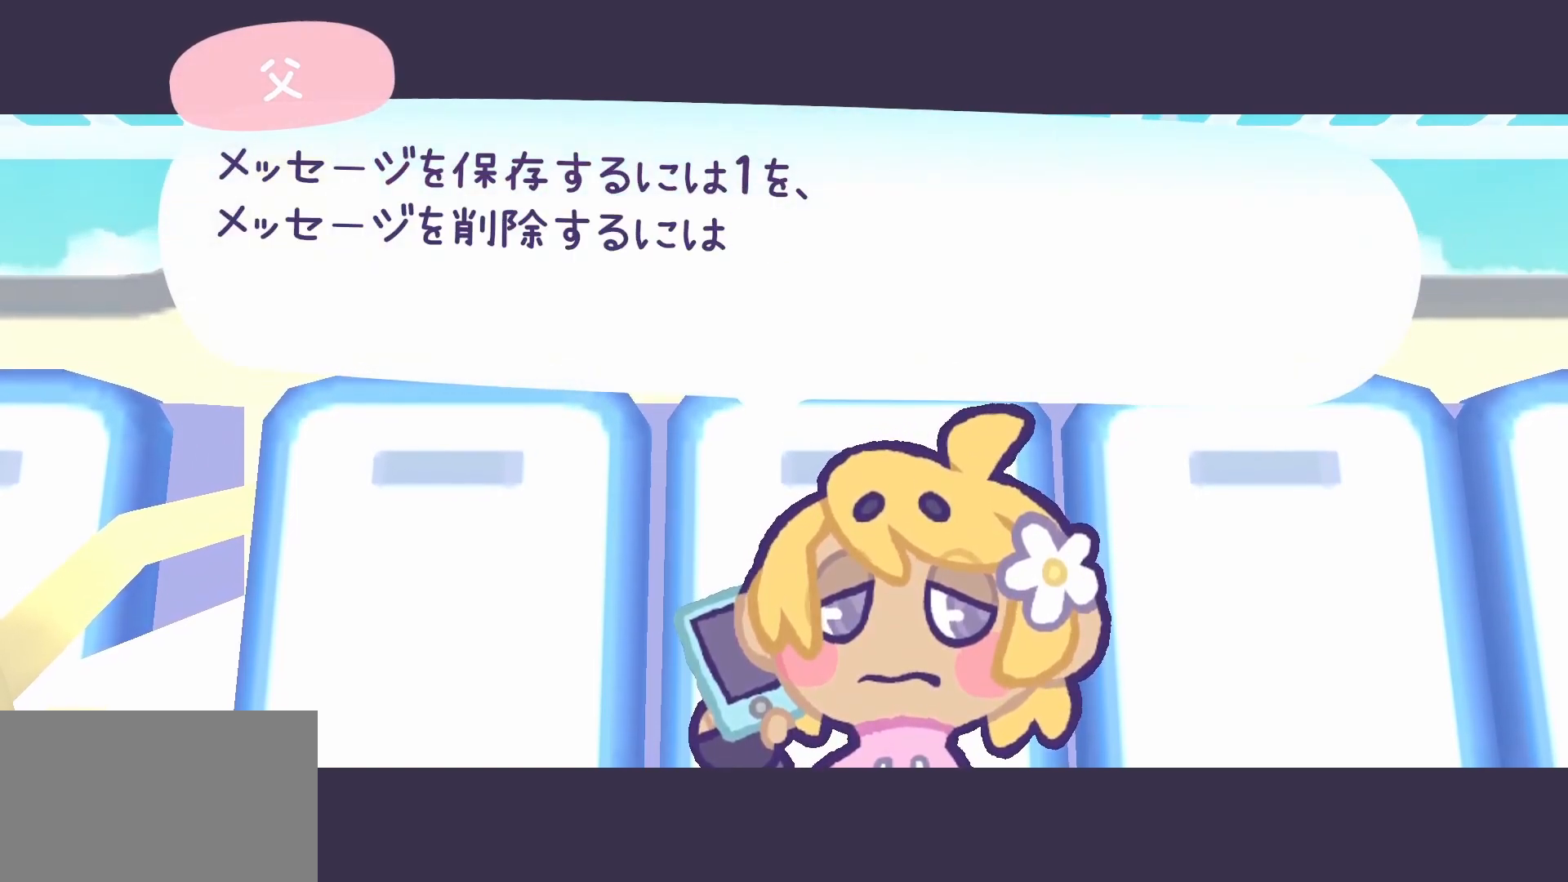
{"keys": [], "mouse": [], "events": [[183, "q", "up"], [233, "q", "down"], [317, "q", "up"], [367, "q", "down"], [467, "q", "up"]]}
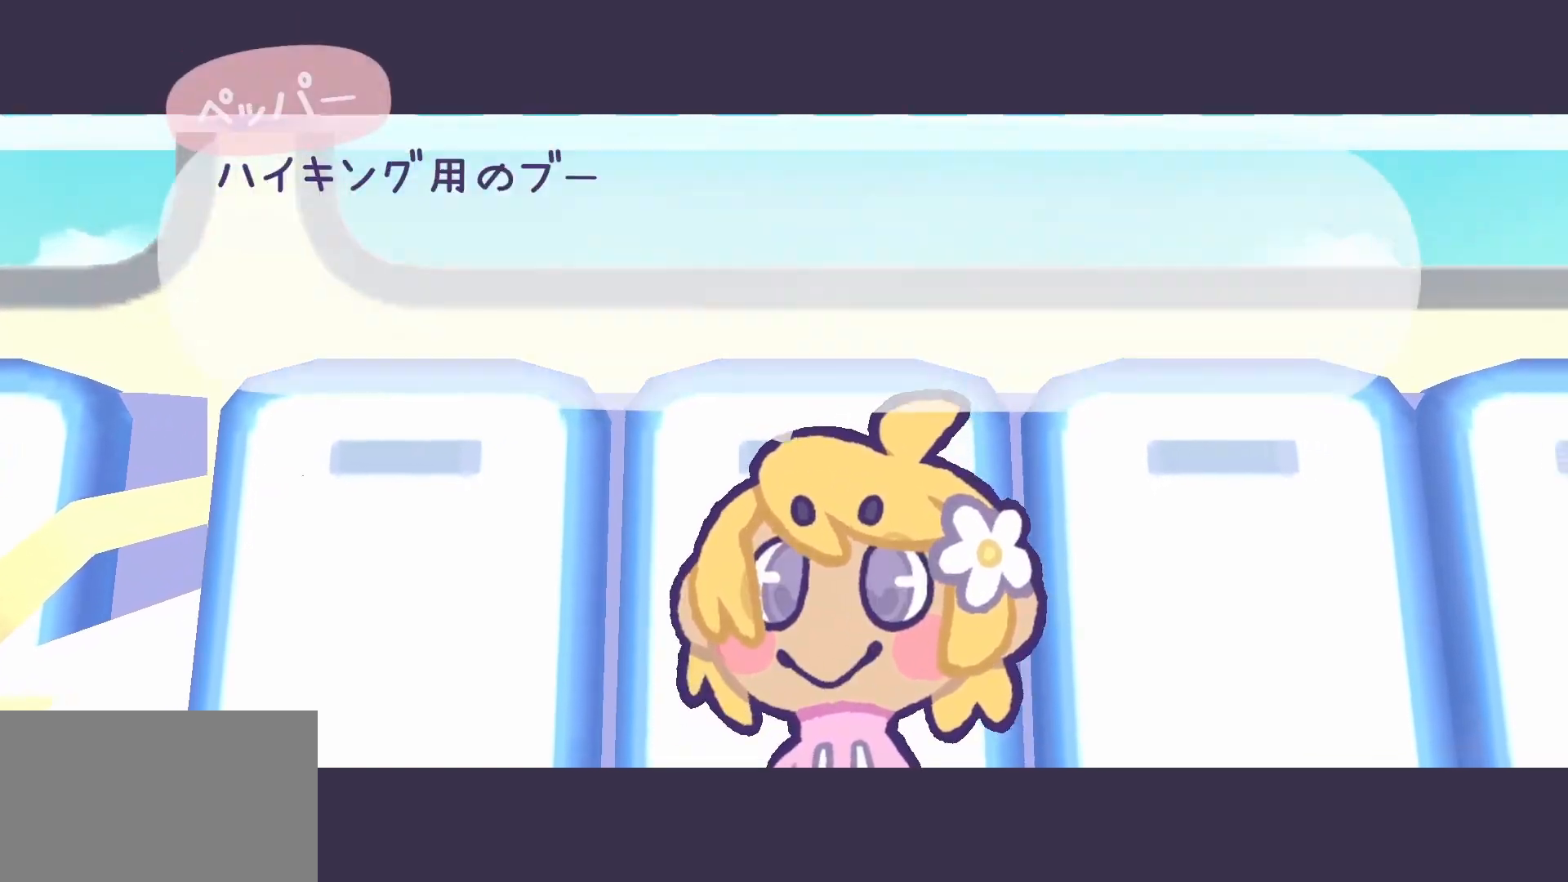
{"keys": ["q"], "mouse": [], "events": [[17, "q", "down"]]}
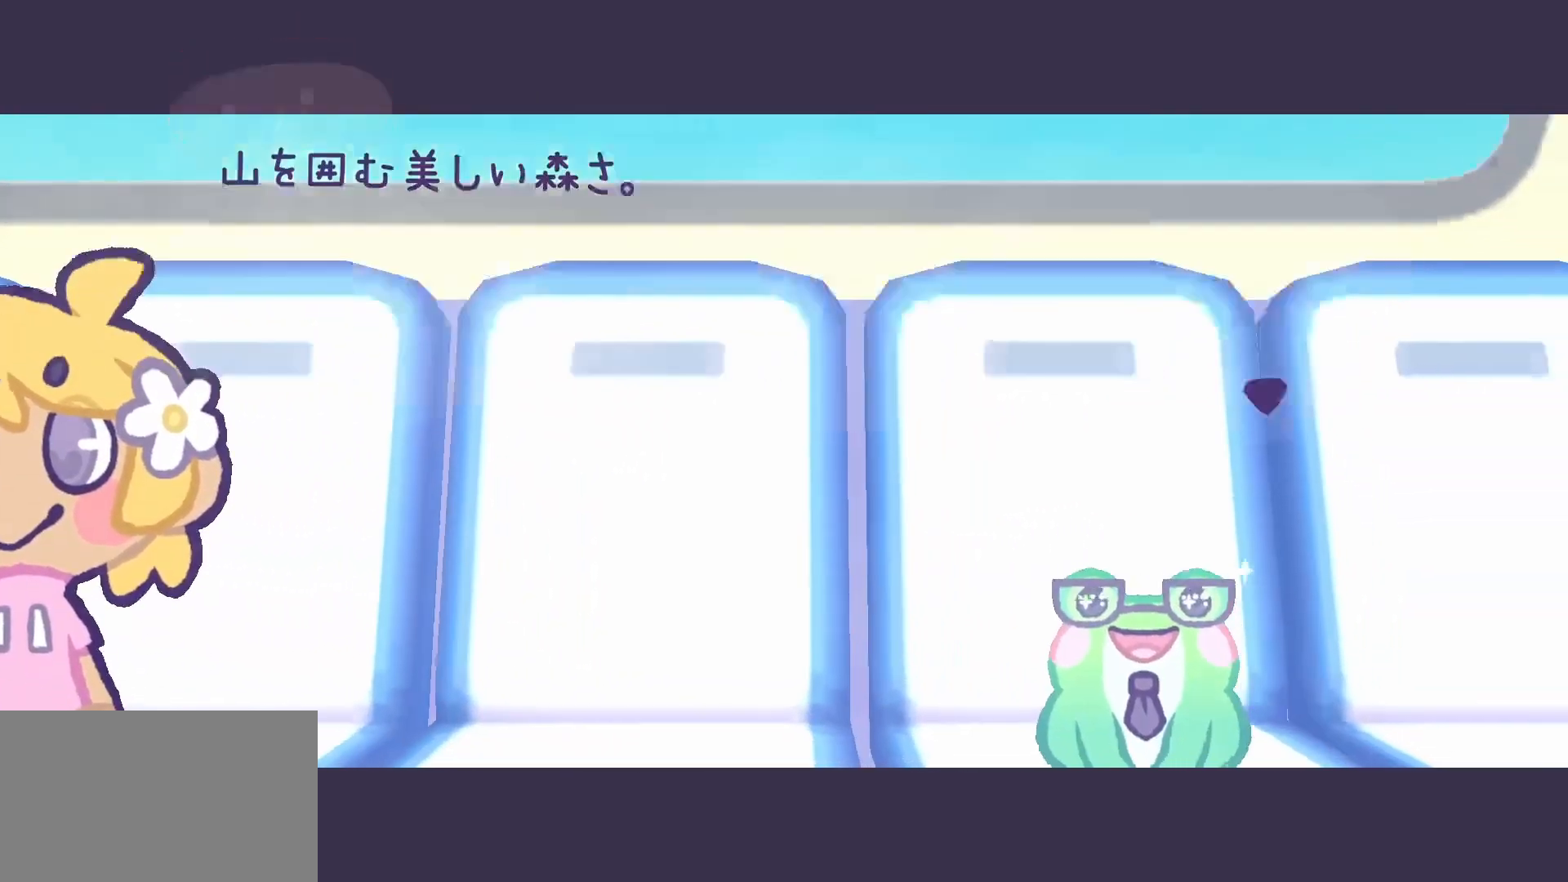
{"keys": ["q"], "mouse": [], "events": []}
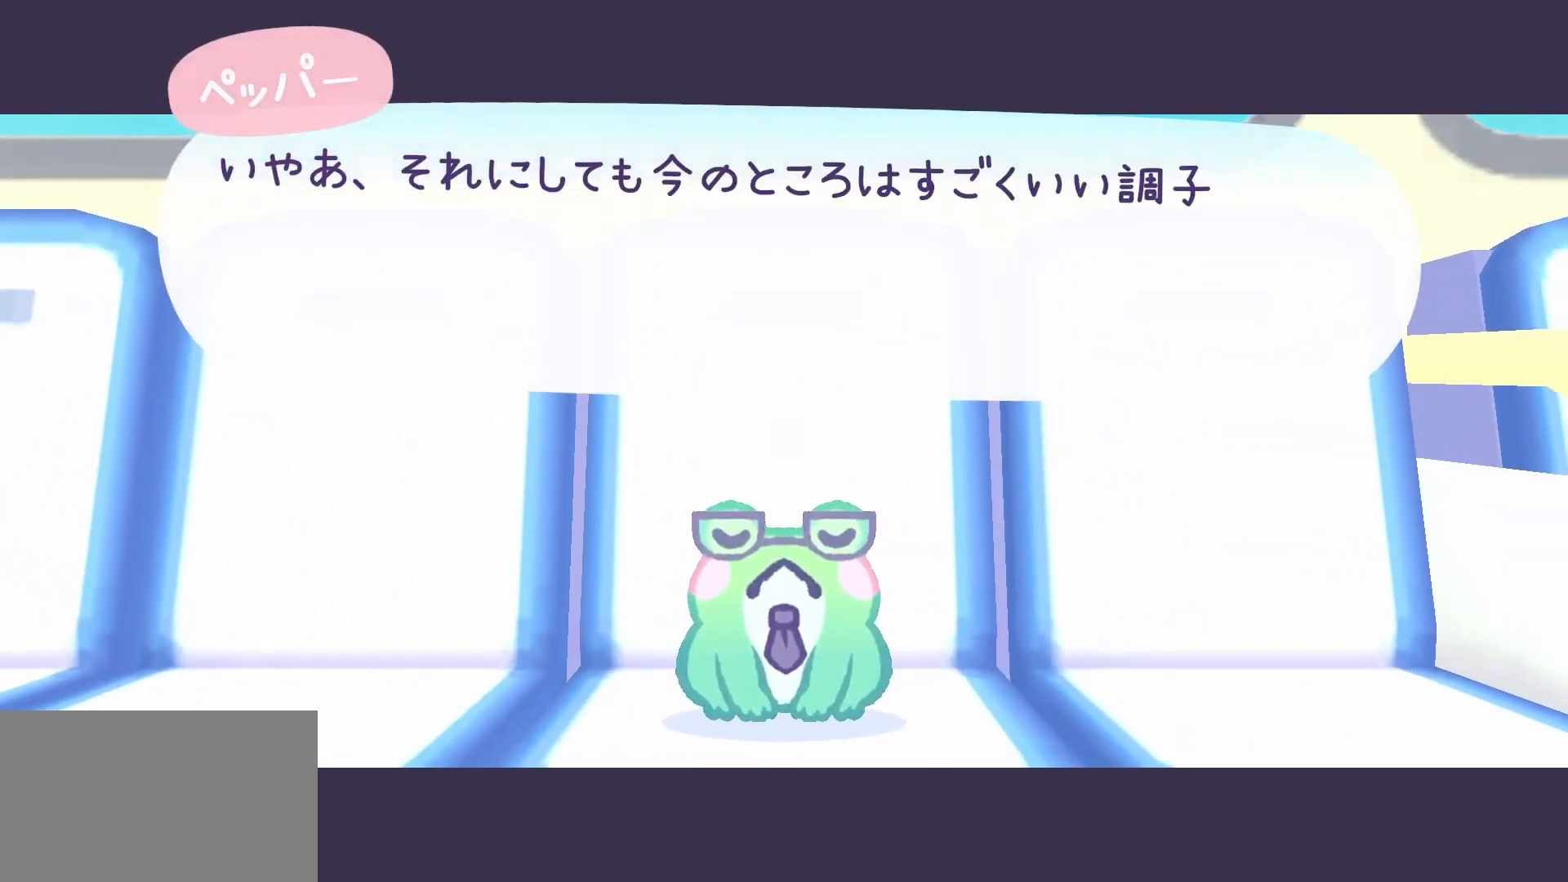
{"keys": ["q"], "mouse": [], "events": []}
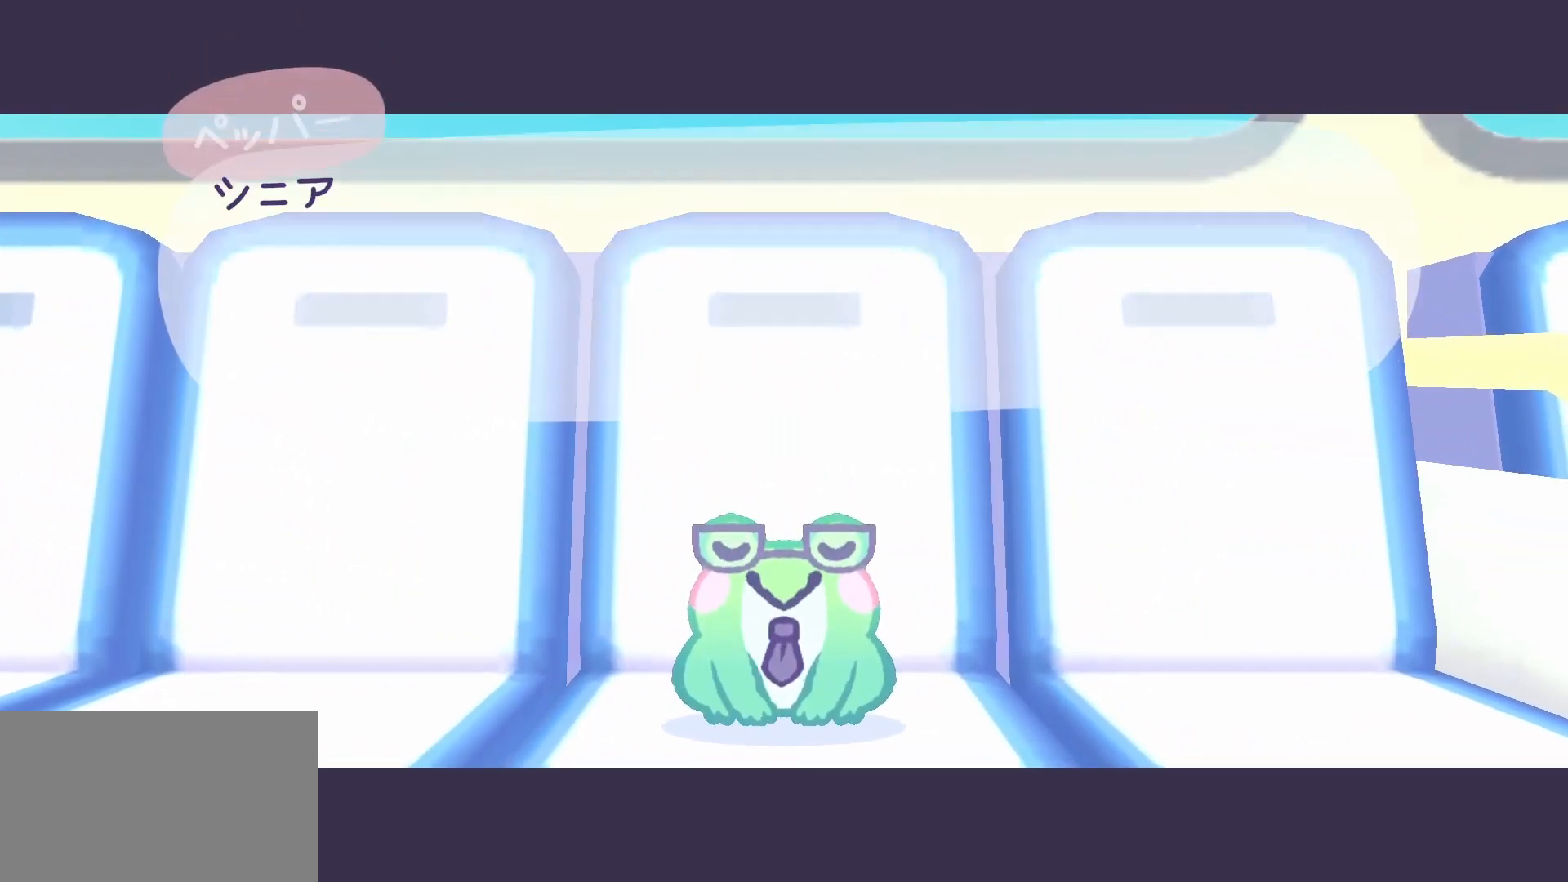
{"keys": ["q"], "mouse": [], "events": []}
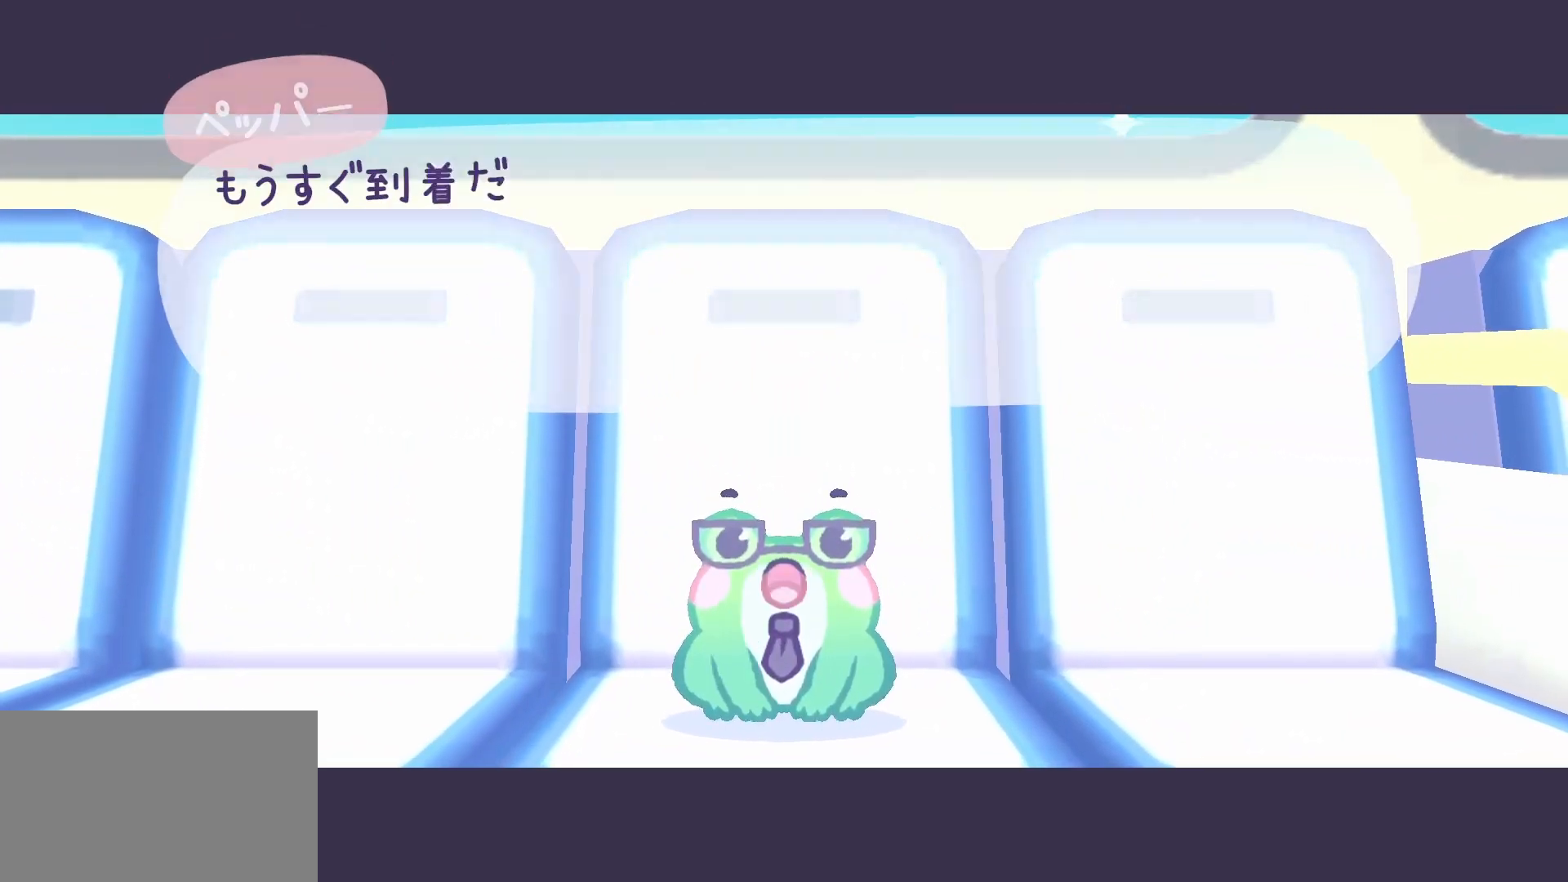
{"keys": ["q"], "mouse": [], "events": []}
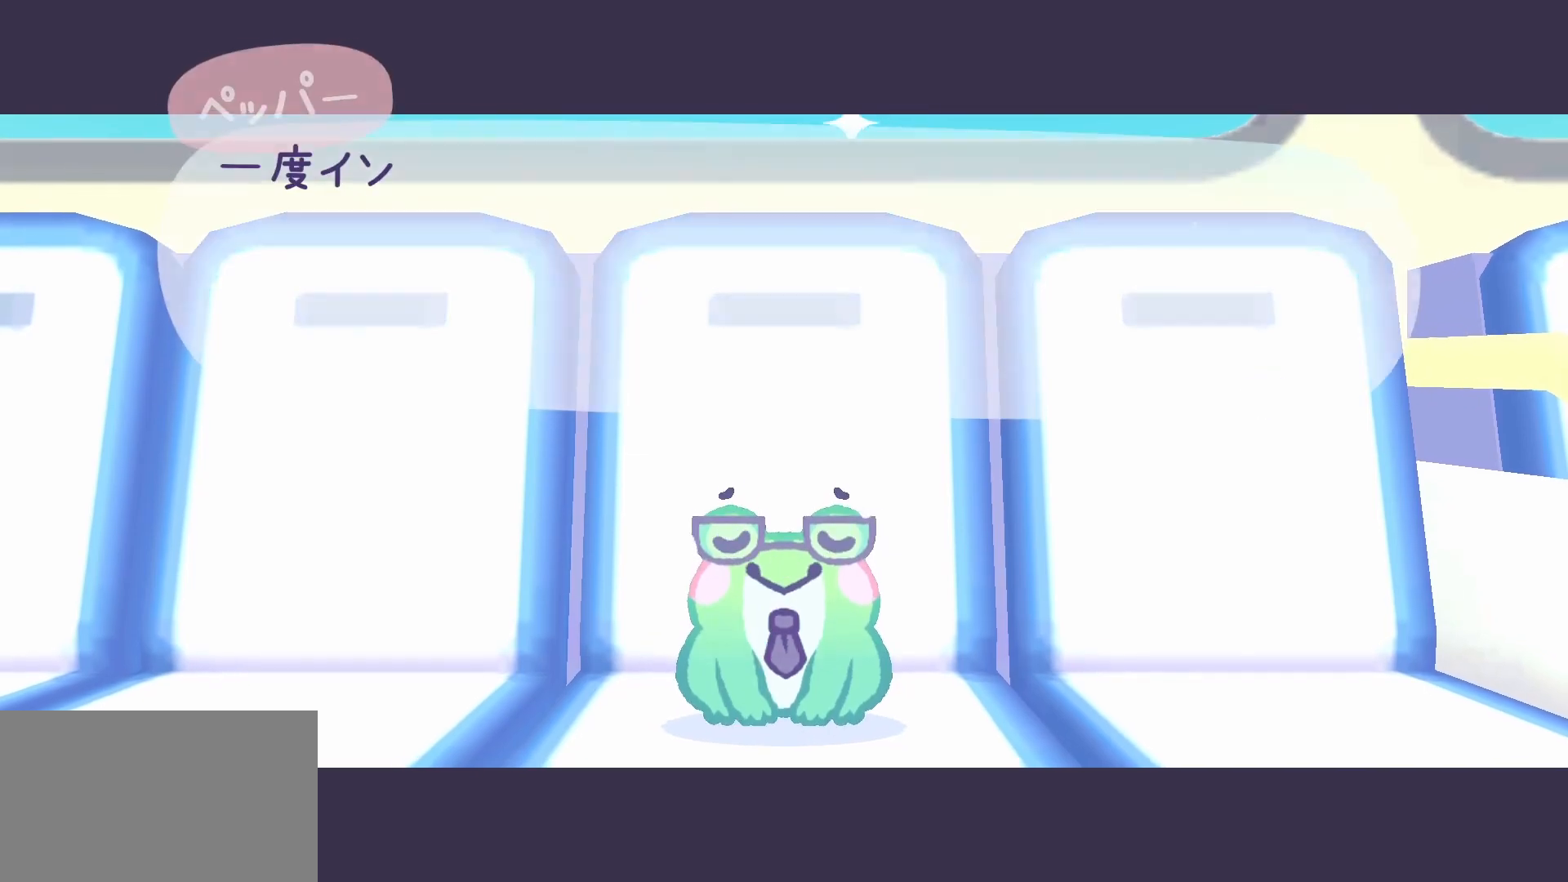
{"keys": ["q"], "mouse": [], "events": []}
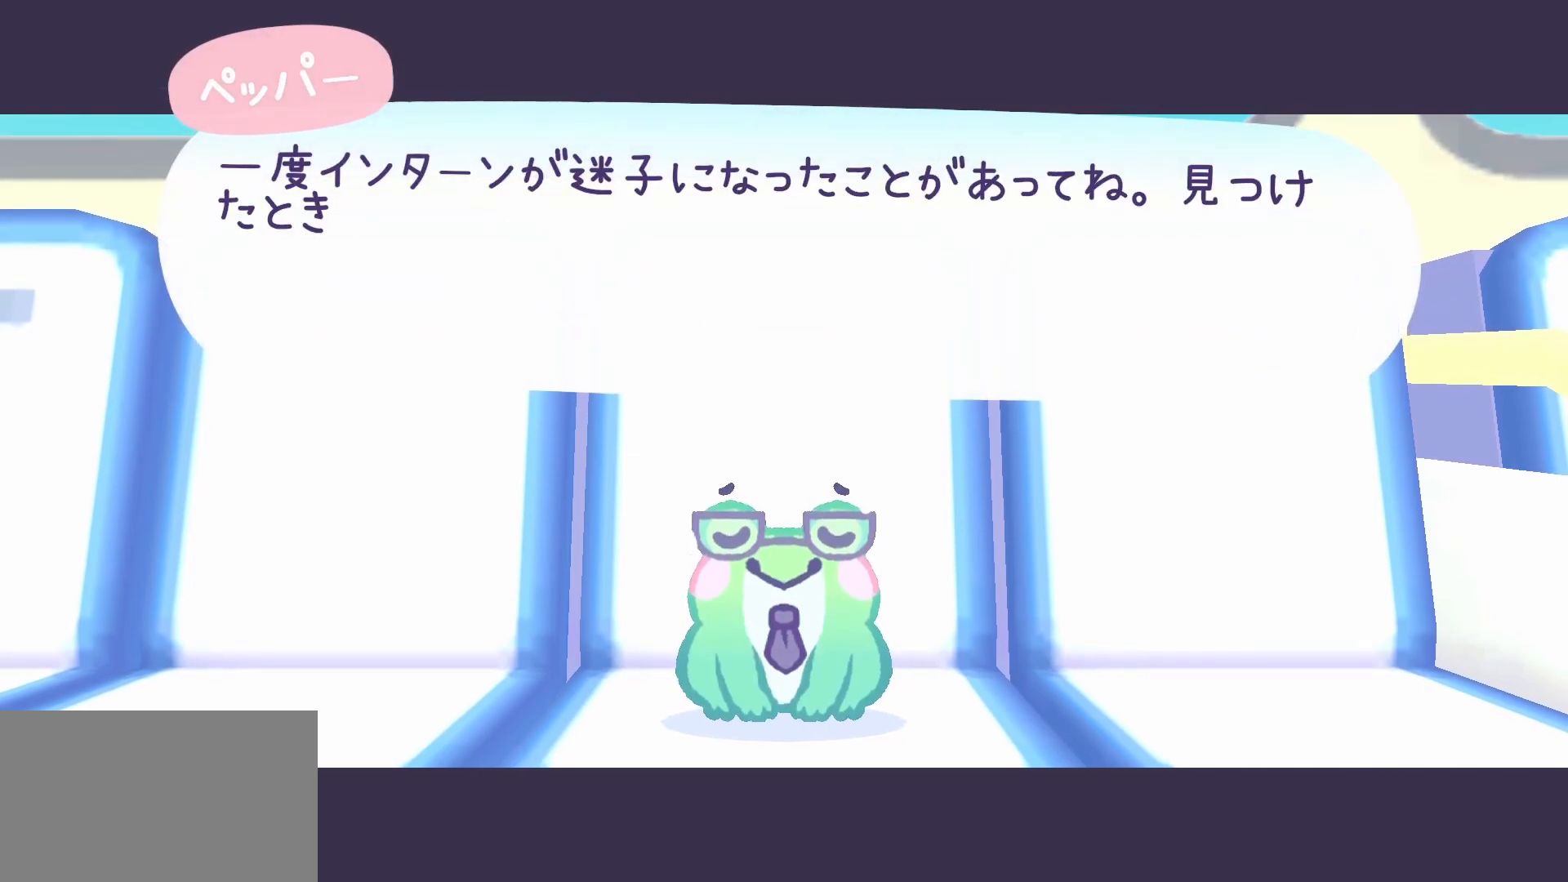
{"keys": ["q"], "mouse": [], "events": []}
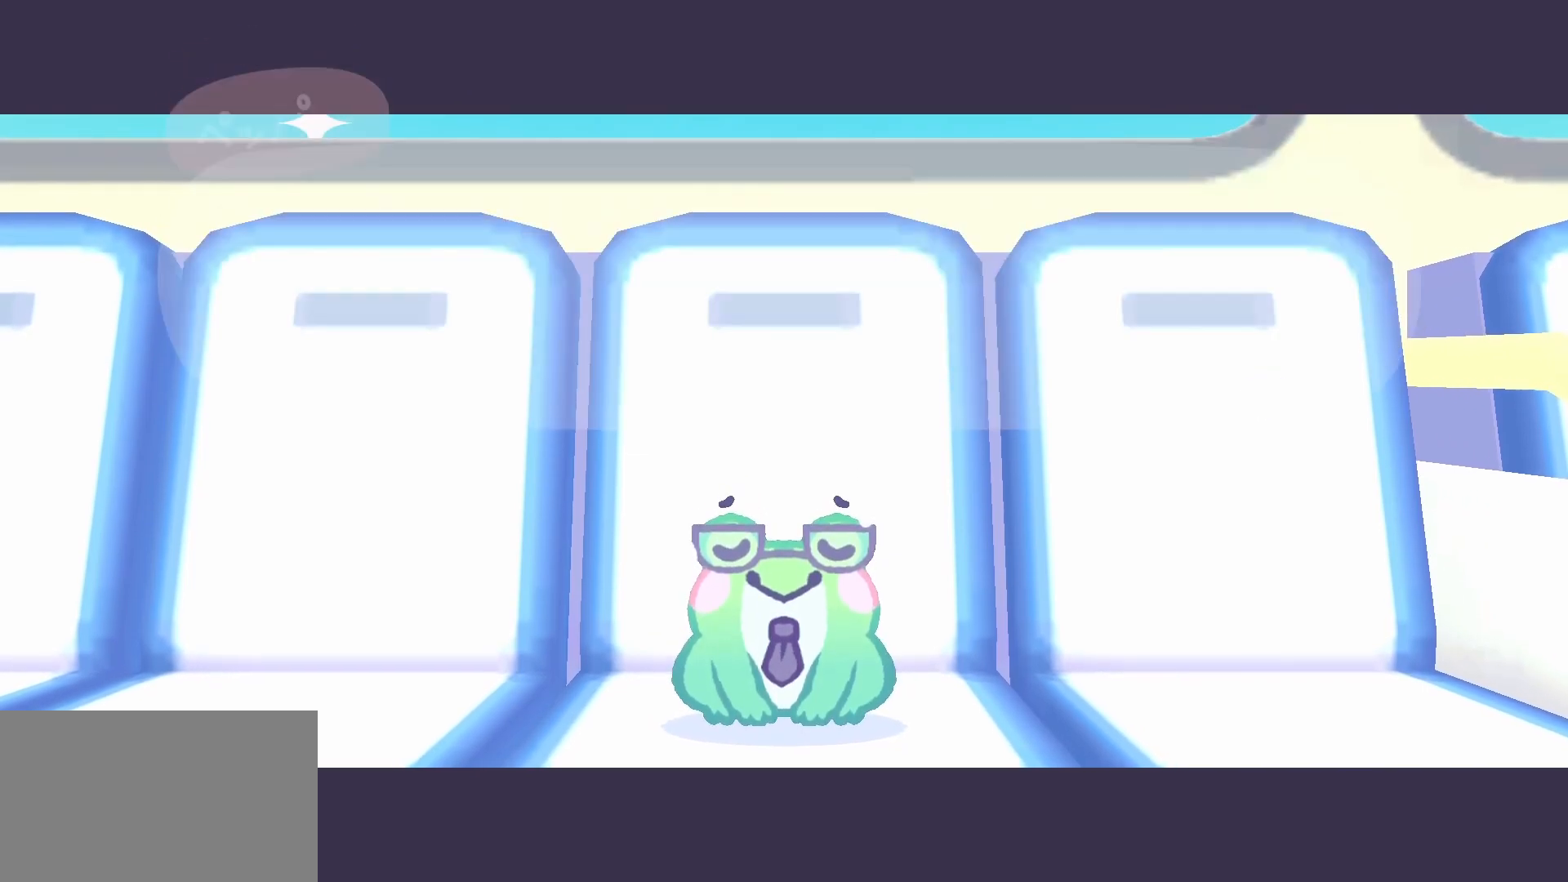
{"keys": ["q"], "mouse": [], "events": []}
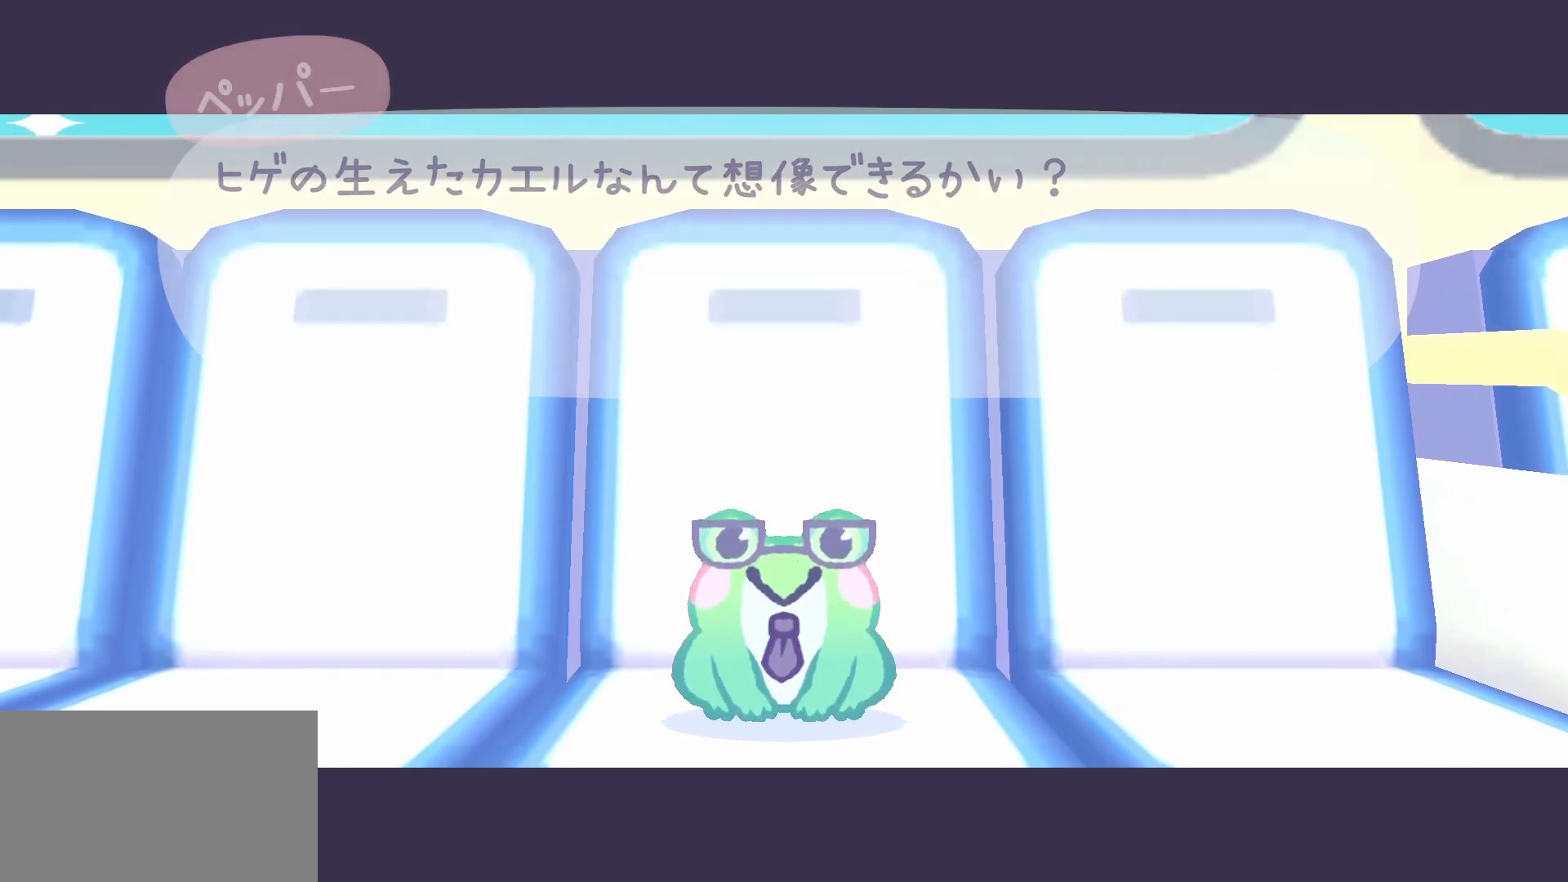
{"keys": ["q"], "mouse": [], "events": []}
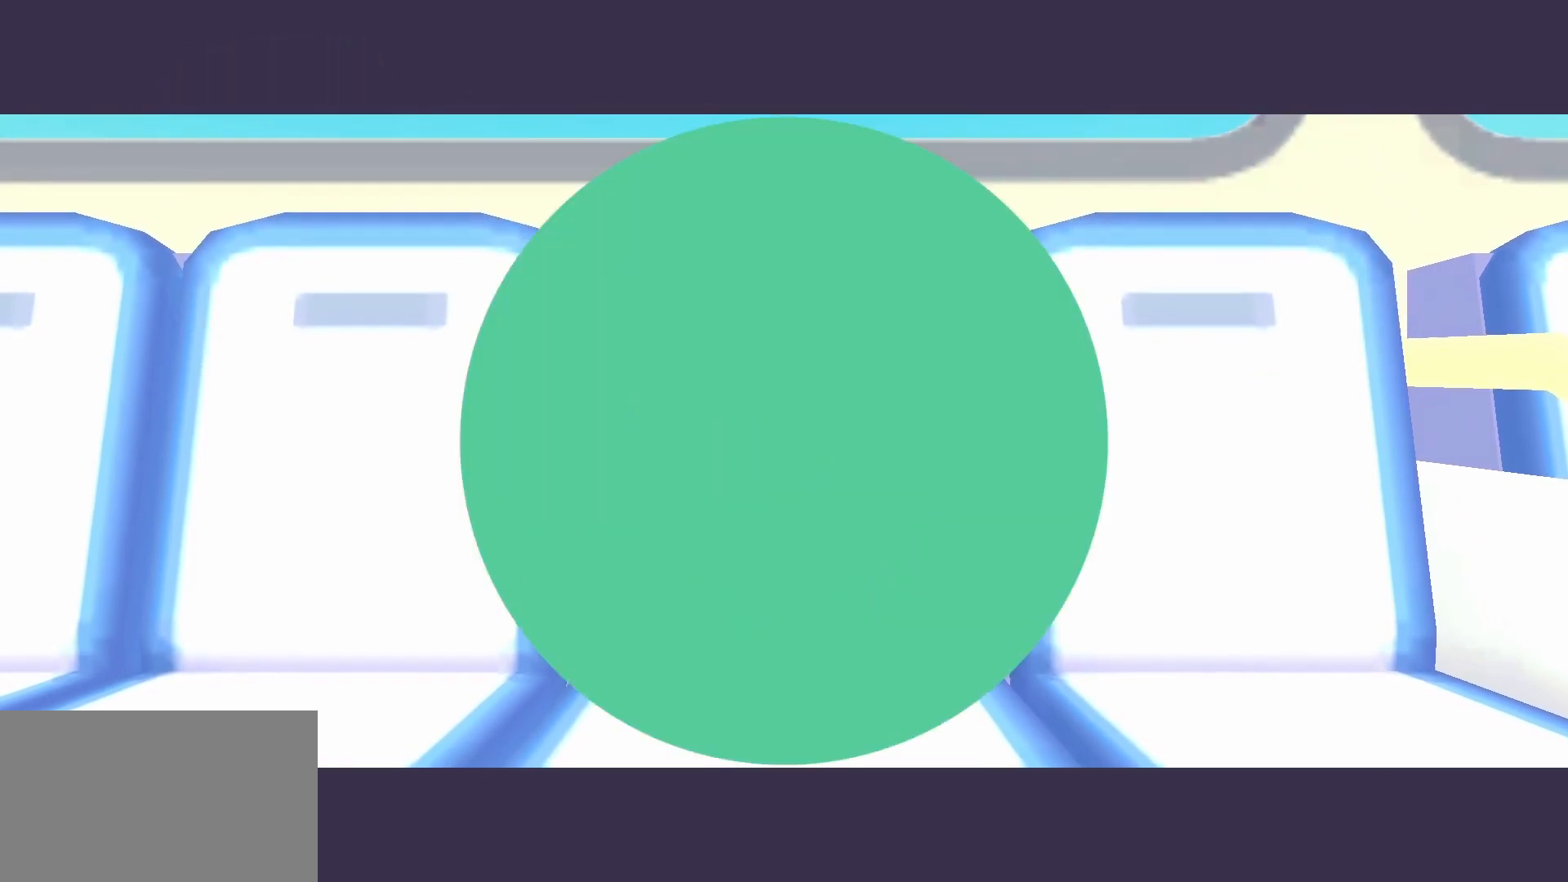
{"keys": [], "mouse": [], "events": [[283, "q", "up"], [333, "q", "down"], [433, "q", "up"]]}
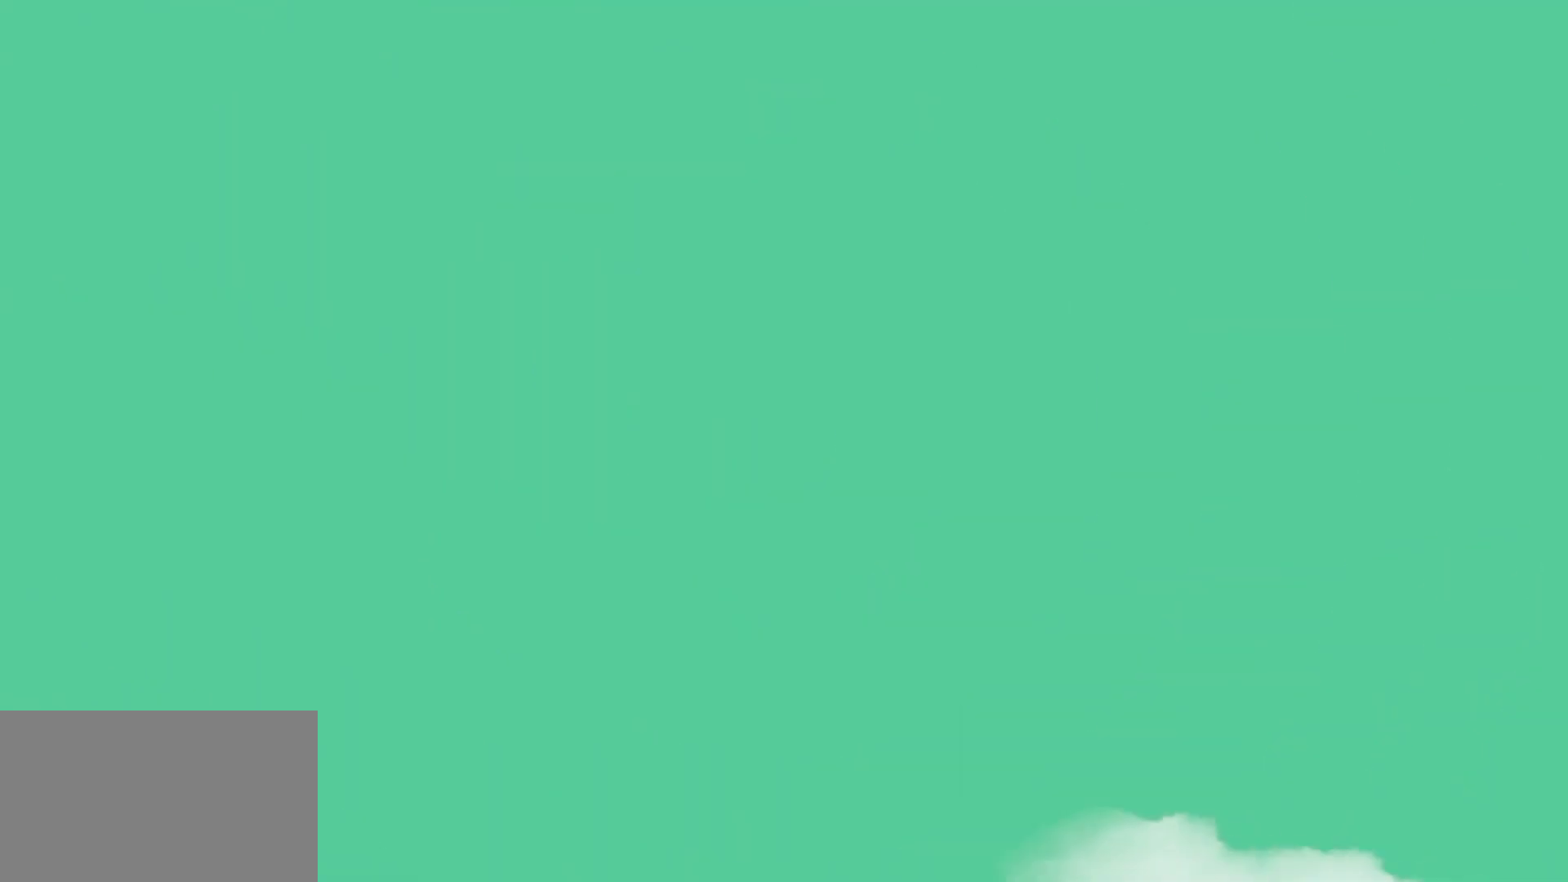
{"keys": [], "mouse": [], "events": [[17, "q", "down"], [67, "q", "up"], [117, "q", "down"], [217, "q", "up"], [267, "q", "down"], [300, "q", "up"], [400, "q", "down"], [450, "q", "up"]]}
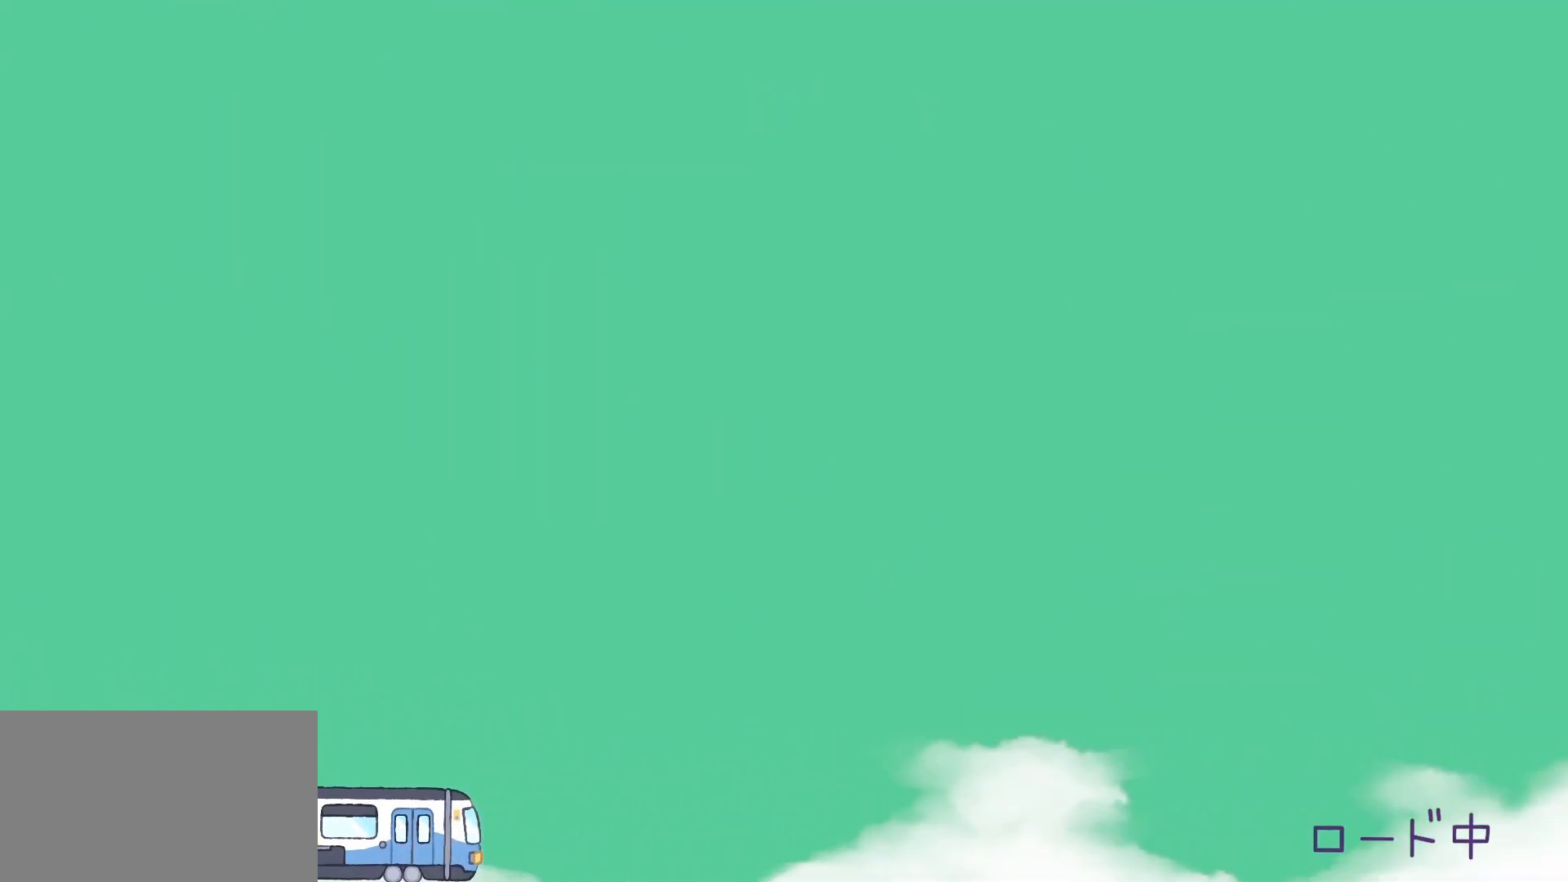
{"keys": ["q"], "mouse": [], "events": [[33, "q", "down"], [83, "q", "up"], [183, "q", "down"], [233, "q", "up"], [317, "q", "down"], [367, "q", "up"], [467, "q", "down"]]}
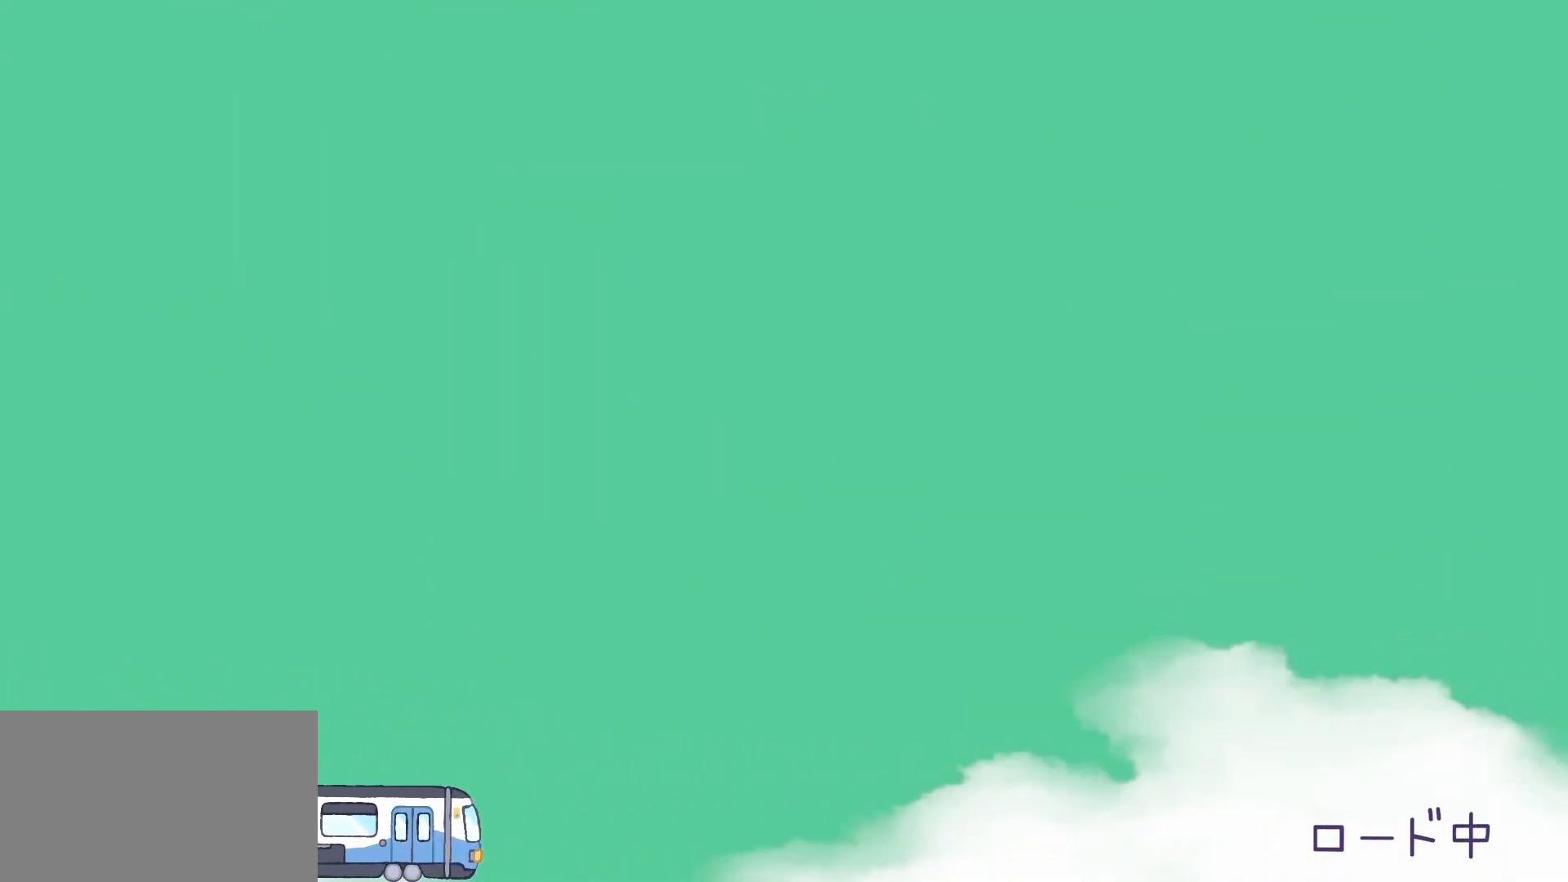
{"keys": ["q"], "mouse": [], "events": [[50, "q", "up"], [150, "q", "down"], [200, "q", "up"], [283, "q", "down"], [383, "q", "up"], [433, "q", "down"]]}
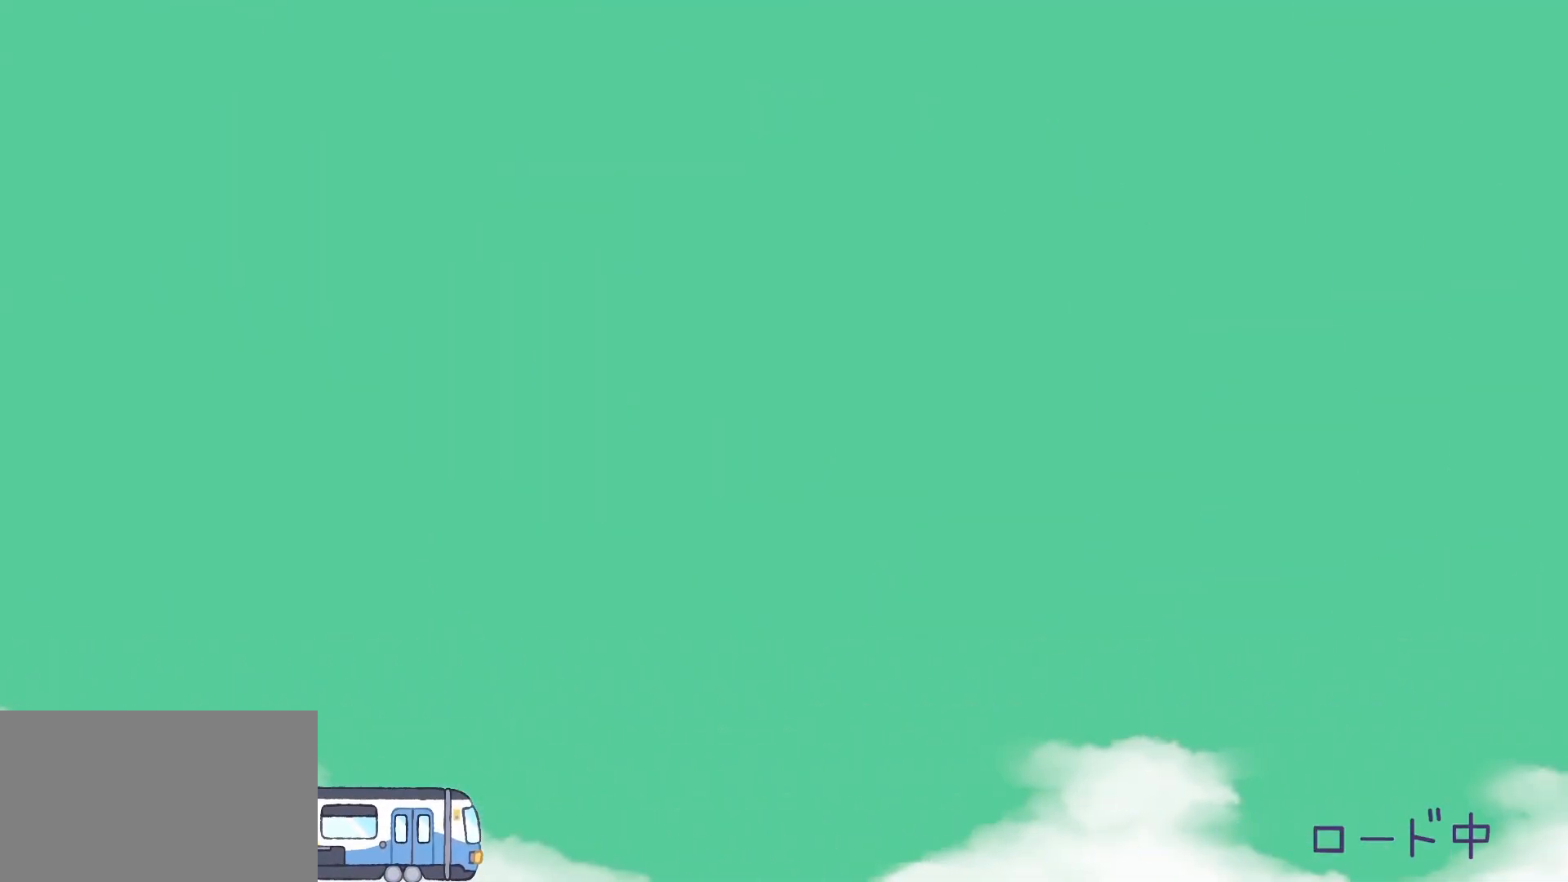
{"keys": [], "mouse": [], "events": [[33, "q", "up"], [117, "q", "down"], [217, "q", "up"], [300, "q", "down"], [350, "q", "up"], [400, "q", "down"], [500, "q", "up"]]}
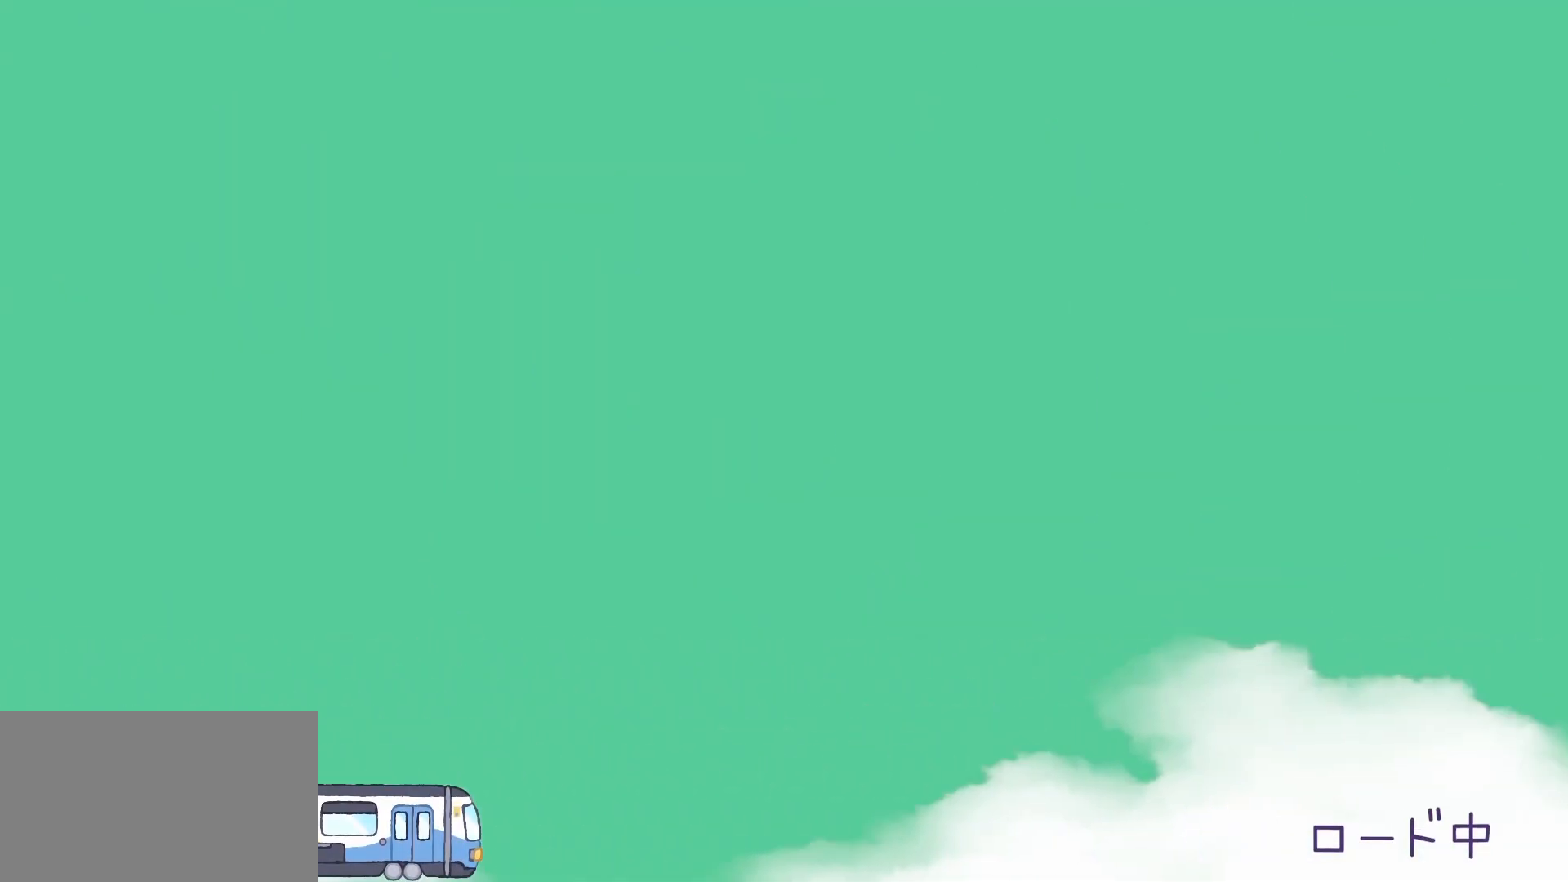
{"keys": [], "mouse": [], "events": [[83, "q", "down"], [183, "q", "up"], [267, "q", "down"], [317, "q", "up"], [467, "q", "down"], [500, "q", "up"]]}
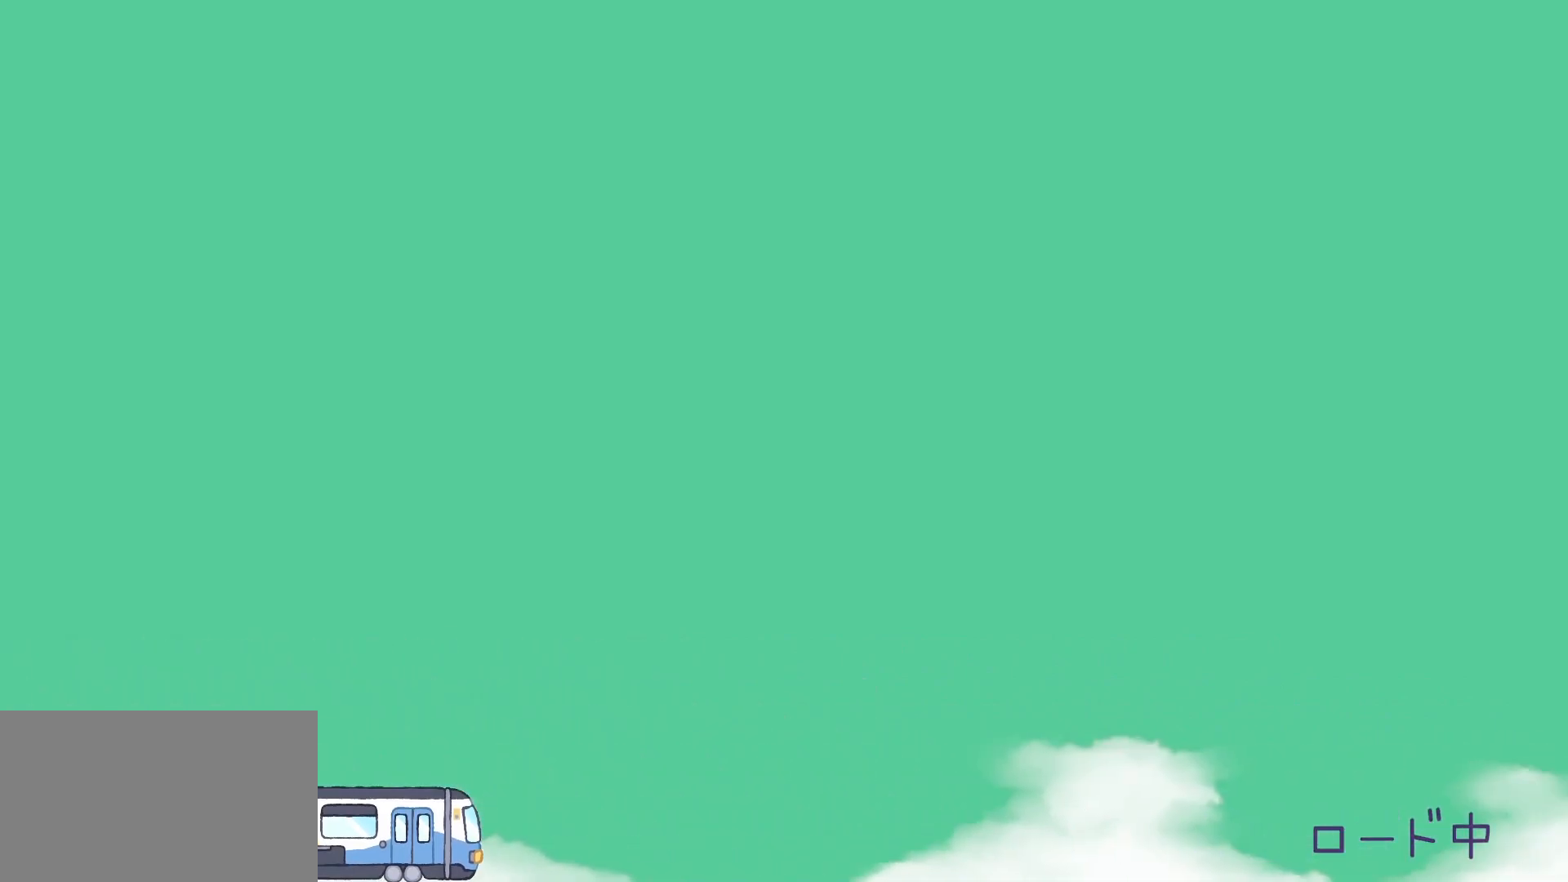
{"keys": [], "mouse": [], "events": [[100, "q", "down"], [200, "q", "up"], [250, "q", "down"], [333, "q", "up"], [433, "q", "down"], [483, "q", "up"]]}